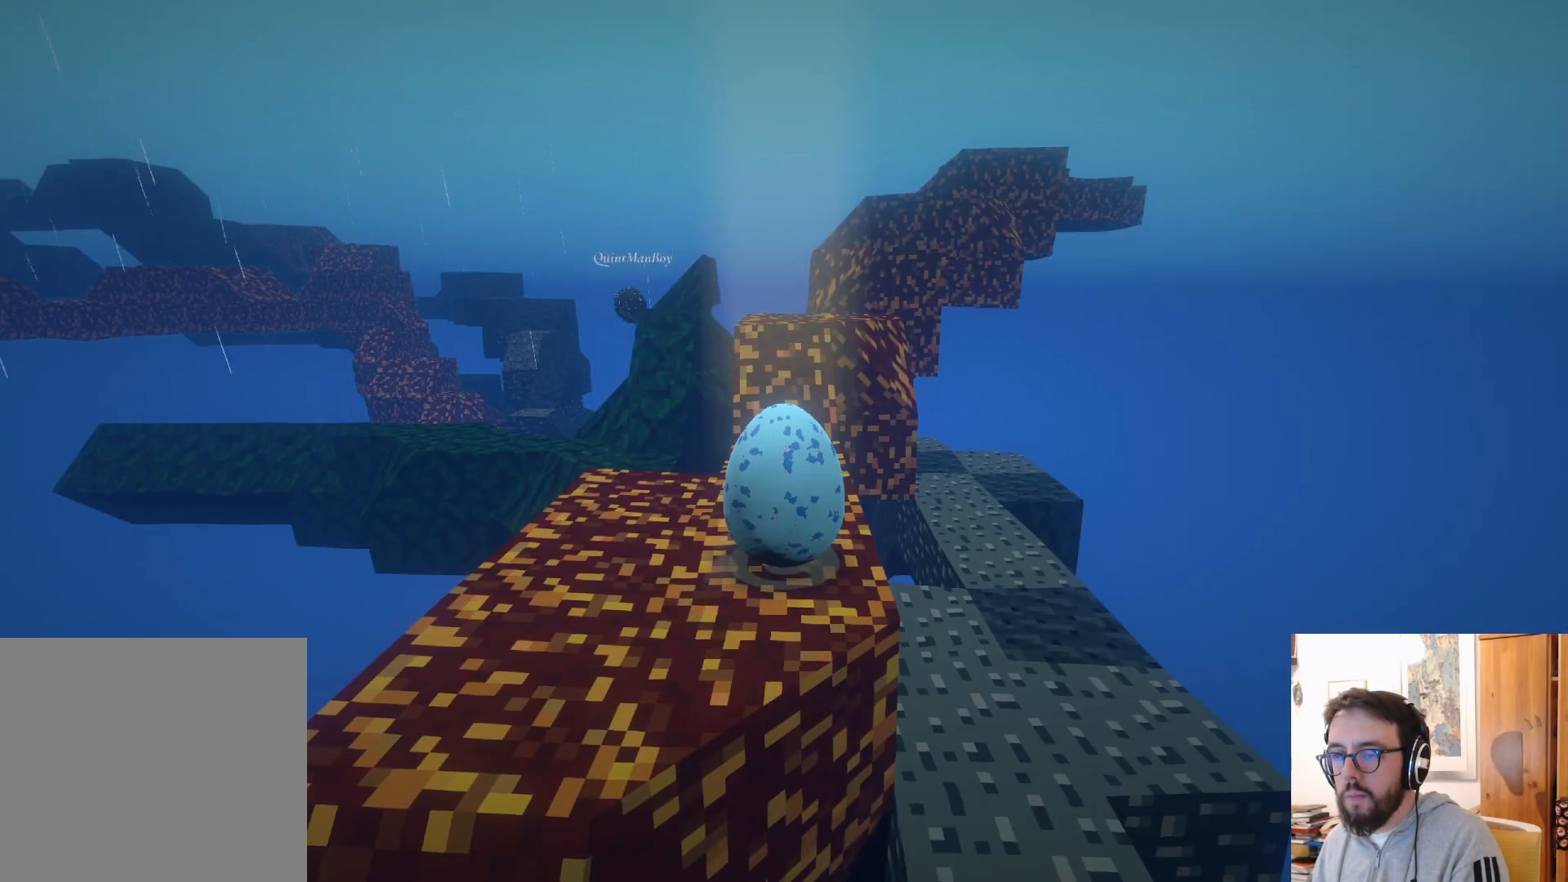
Gameplay with a controller (Xbox layout); each line is a JSON object with the inputs held at the frame after it (dt_ms = milliseconds from this image to that frame). "events" lists button and stick changes between this image and that frame as [ms after this image, input, new state], when the widget could be followed in between. Not read: DPAD_DOWN L3 R3 X.
{"dt_ms": 500, "buttons": [], "left_stick": "down", "right_stick": "center", "events": [[467, "left_stick", "down"]]}
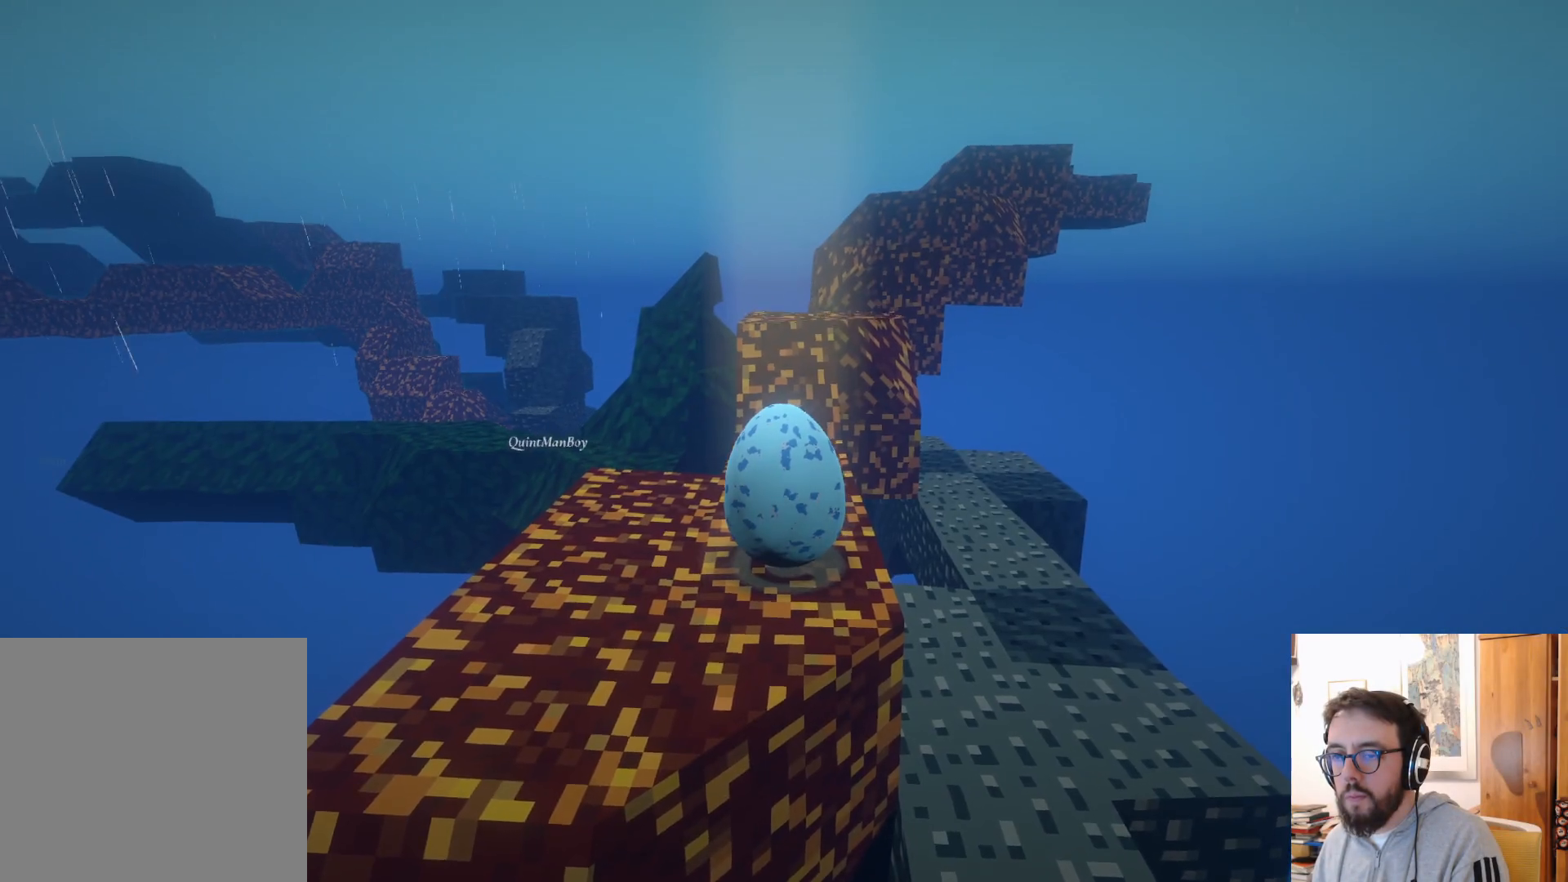
{"dt_ms": 500, "buttons": [], "left_stick": "up", "right_stick": "center", "events": [[284, "left_stick", "down-right"], [467, "left_stick", "up"]]}
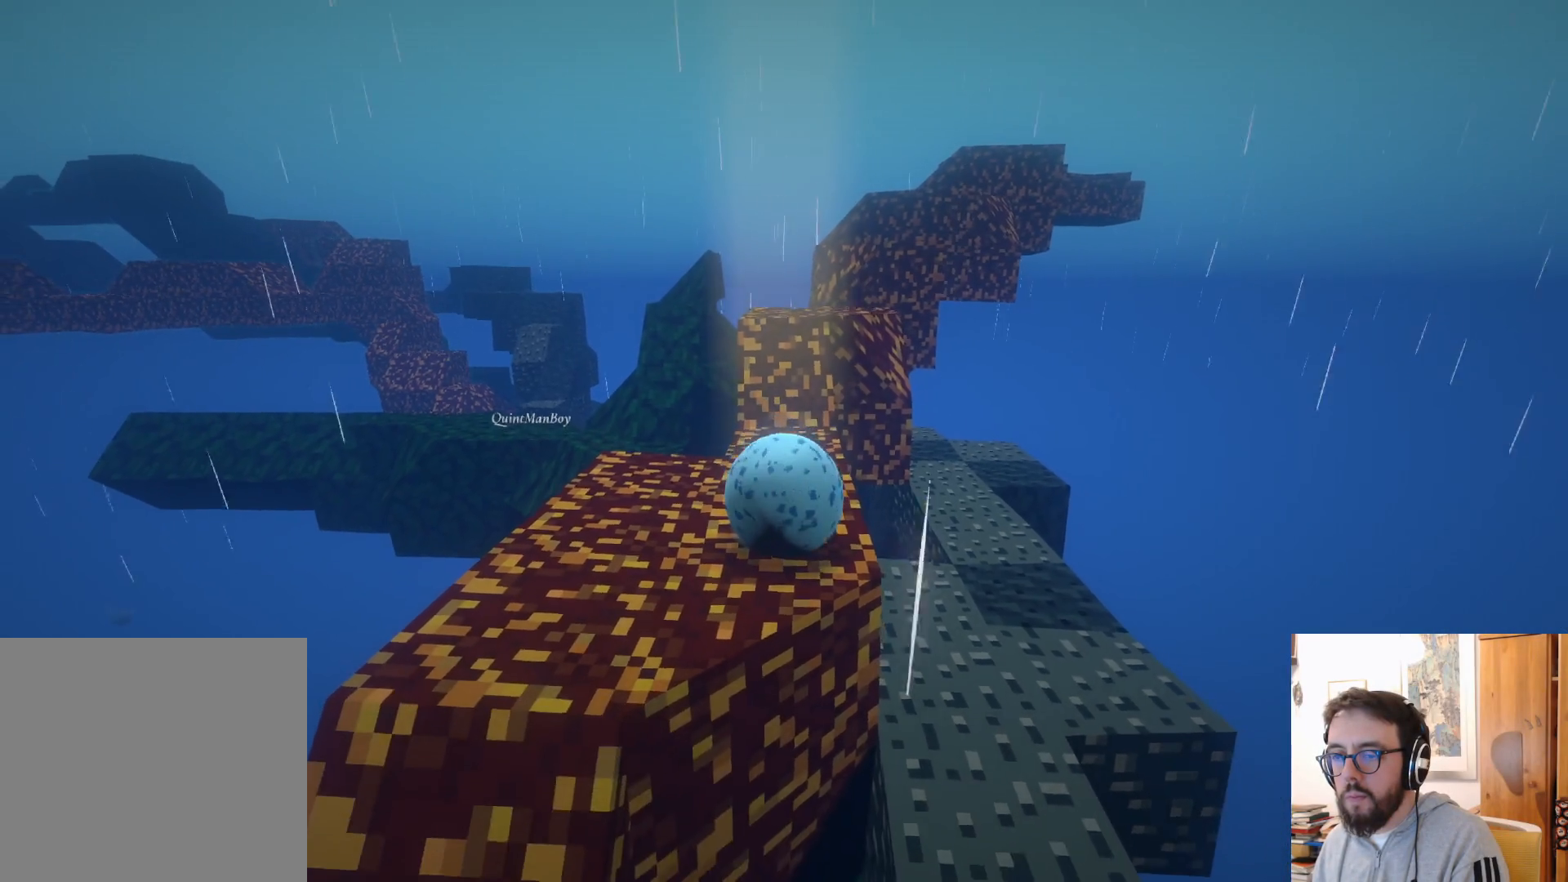
{"dt_ms": 1000, "buttons": [], "left_stick": "up", "right_stick": "center", "events": []}
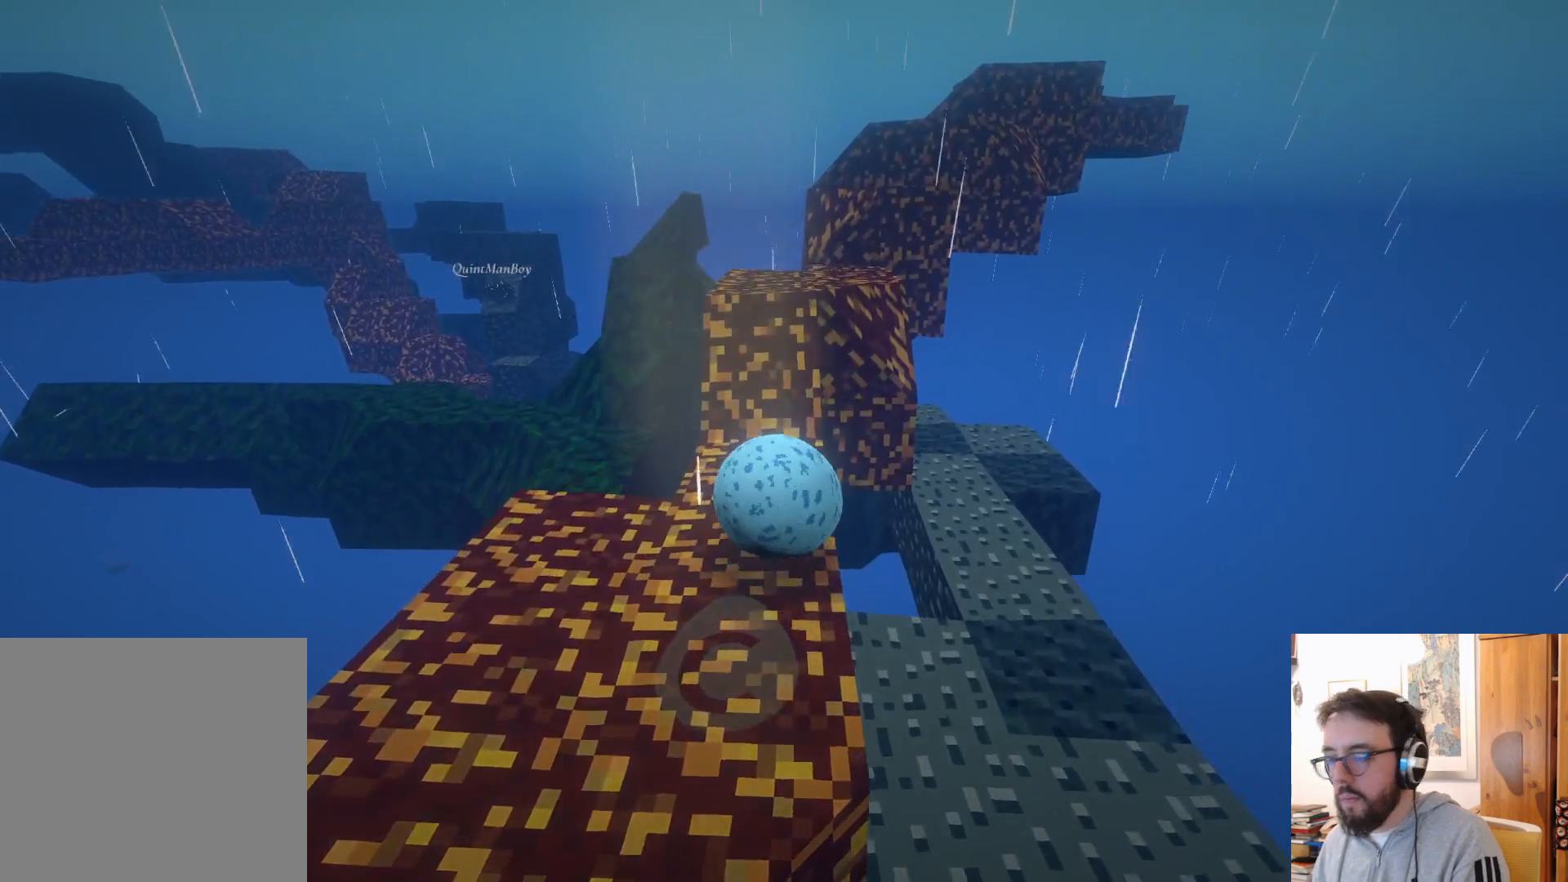
{"dt_ms": 500, "buttons": ["A"], "left_stick": "up-right", "right_stick": "center", "events": [[334, "left_stick", "up-right"], [434, "A", "down"]]}
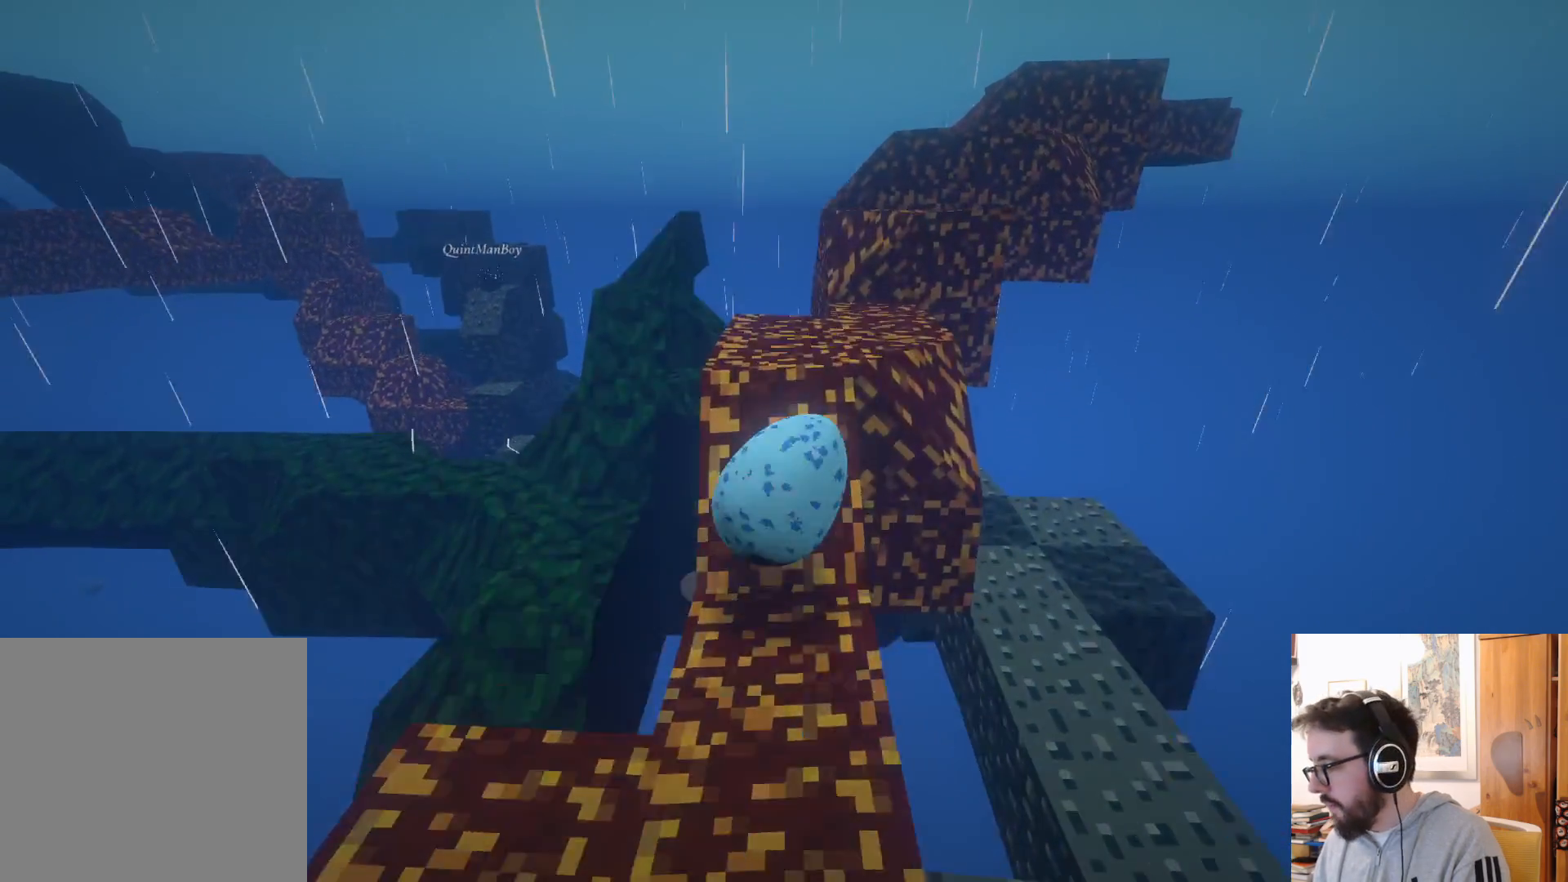
{"dt_ms": 1000, "buttons": ["A"], "left_stick": "left", "right_stick": "center", "events": [[84, "A", "up"], [384, "left_stick", "center"], [400, "right_stick", "down-left"], [517, "left_stick", "down-left"], [567, "left_stick", "left"], [617, "right_stick", "center"], [984, "A", "down"]]}
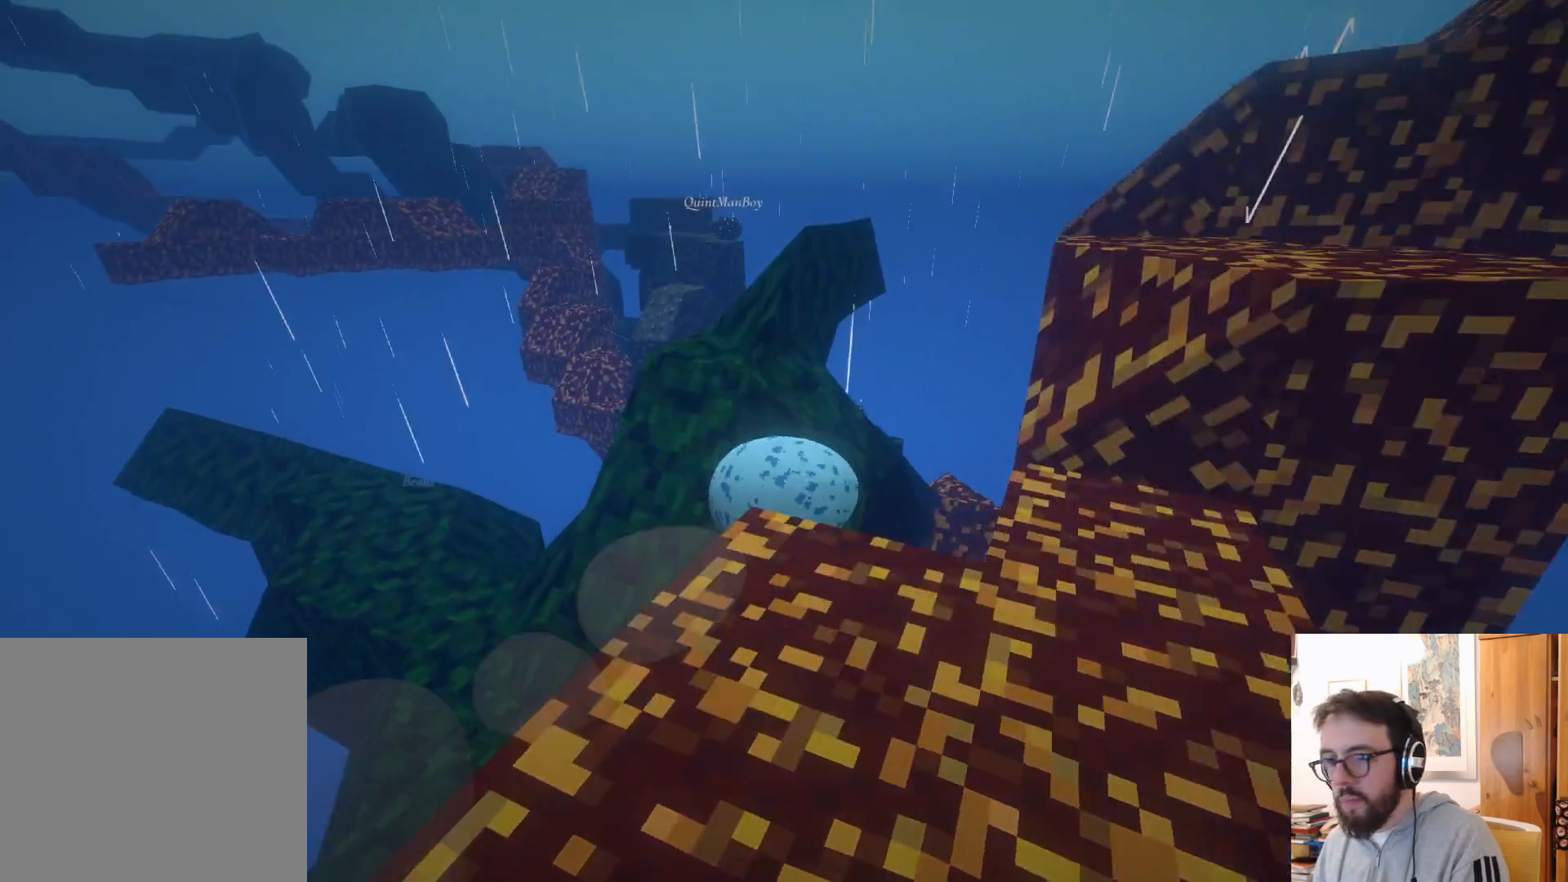
{"dt_ms": 500, "buttons": [], "left_stick": "up-left", "right_stick": "center", "events": [[167, "left_stick", "up-left"], [400, "A", "up"]]}
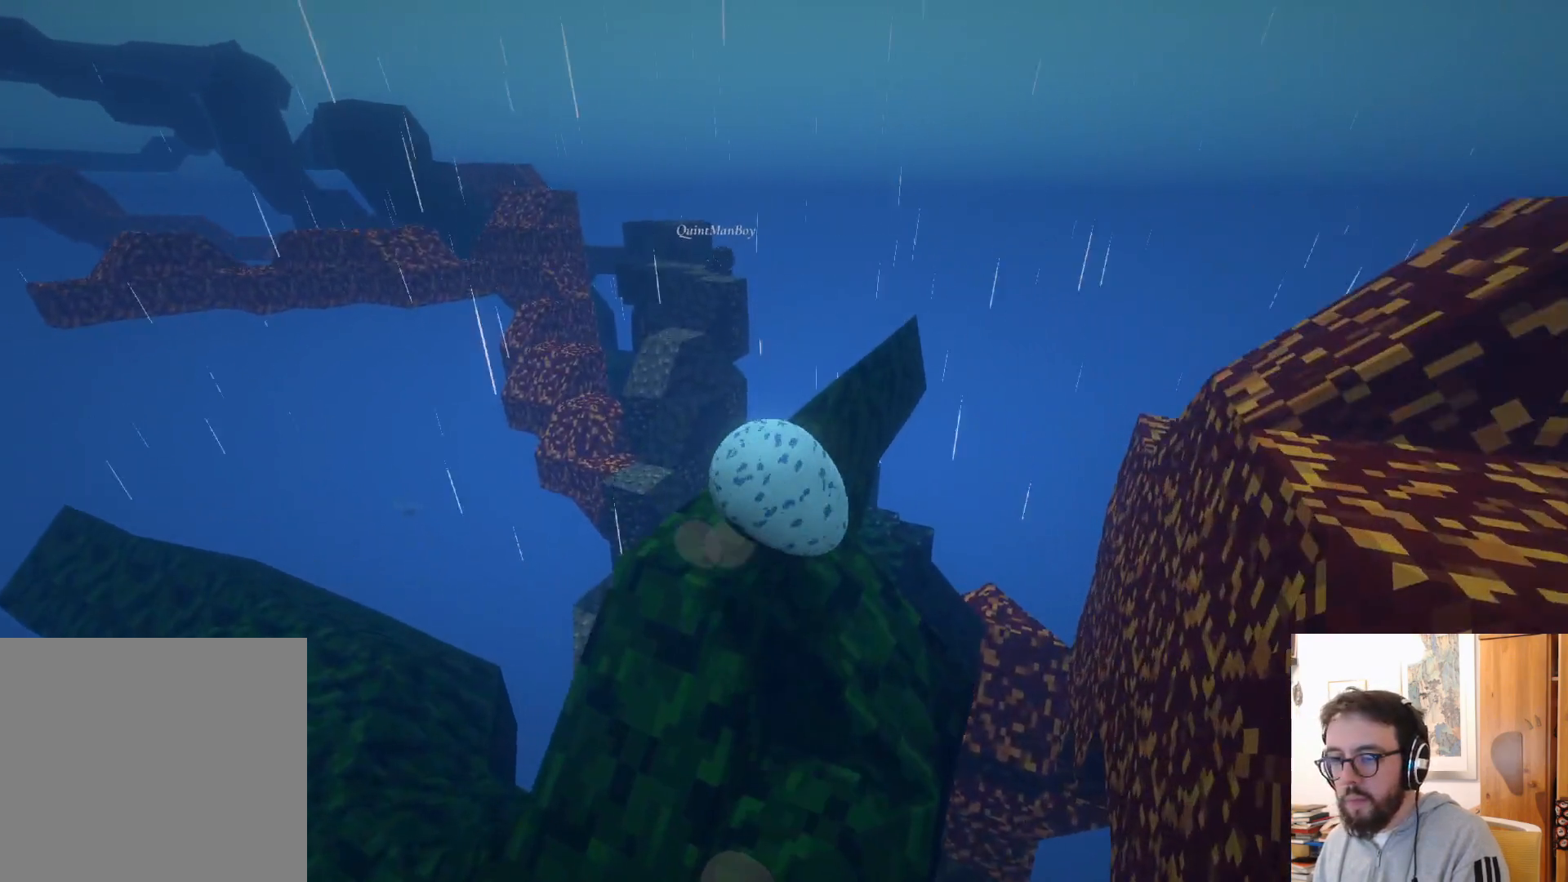
{"dt_ms": 500, "buttons": [], "left_stick": "up-right", "right_stick": "center", "events": [[50, "right_stick", "down"], [100, "left_stick", "up"], [384, "left_stick", "up-right"], [384, "right_stick", "center"]]}
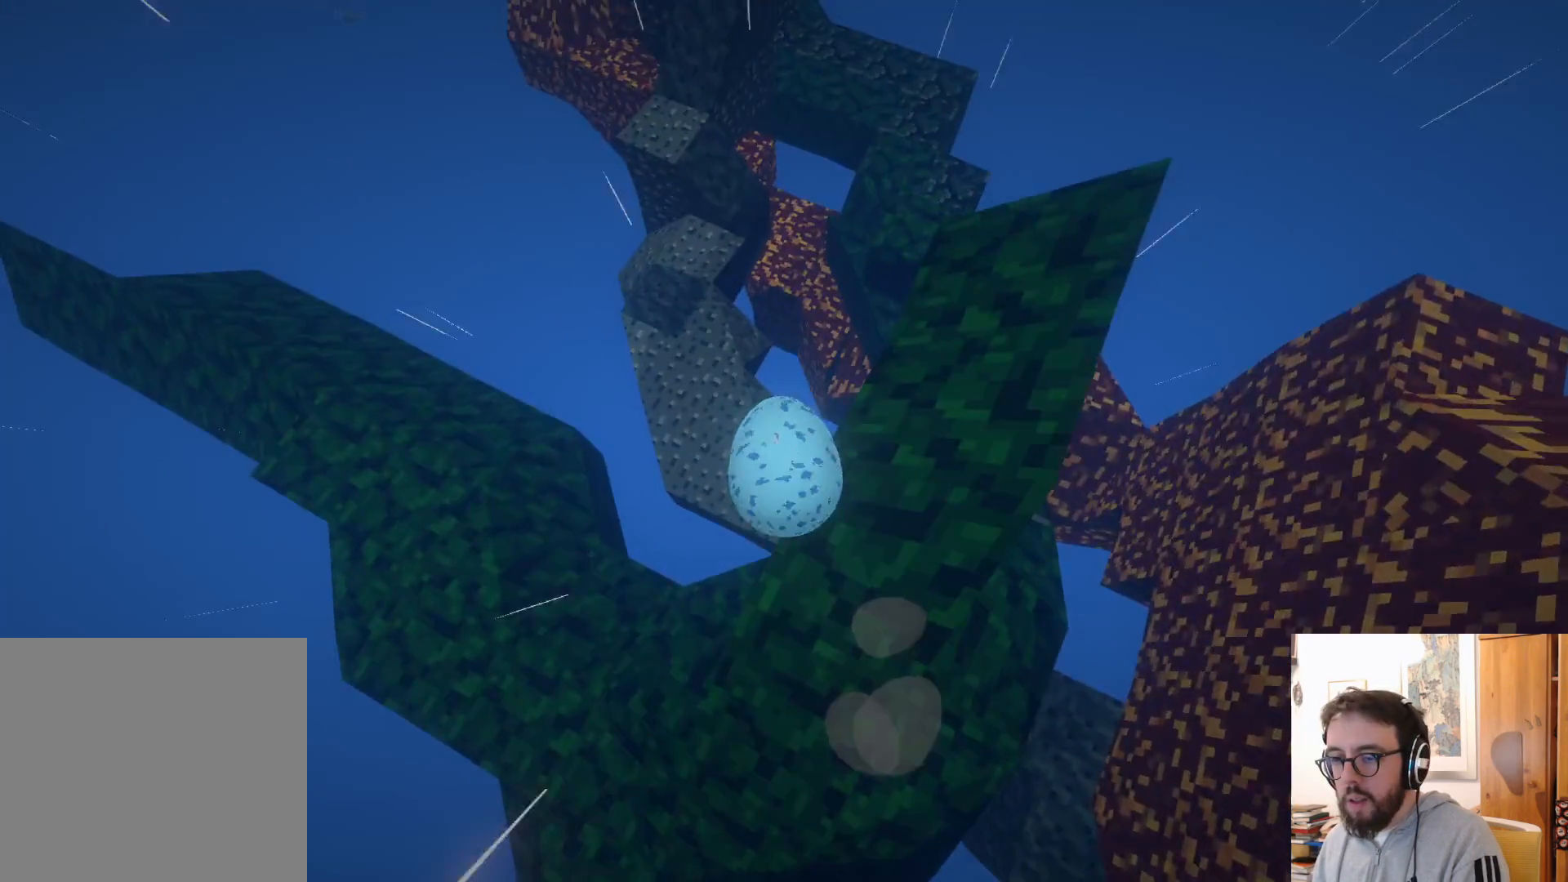
{"dt_ms": 500, "buttons": [], "left_stick": "up", "right_stick": "center", "events": [[217, "A", "down"], [367, "A", "up"], [434, "left_stick", "up"]]}
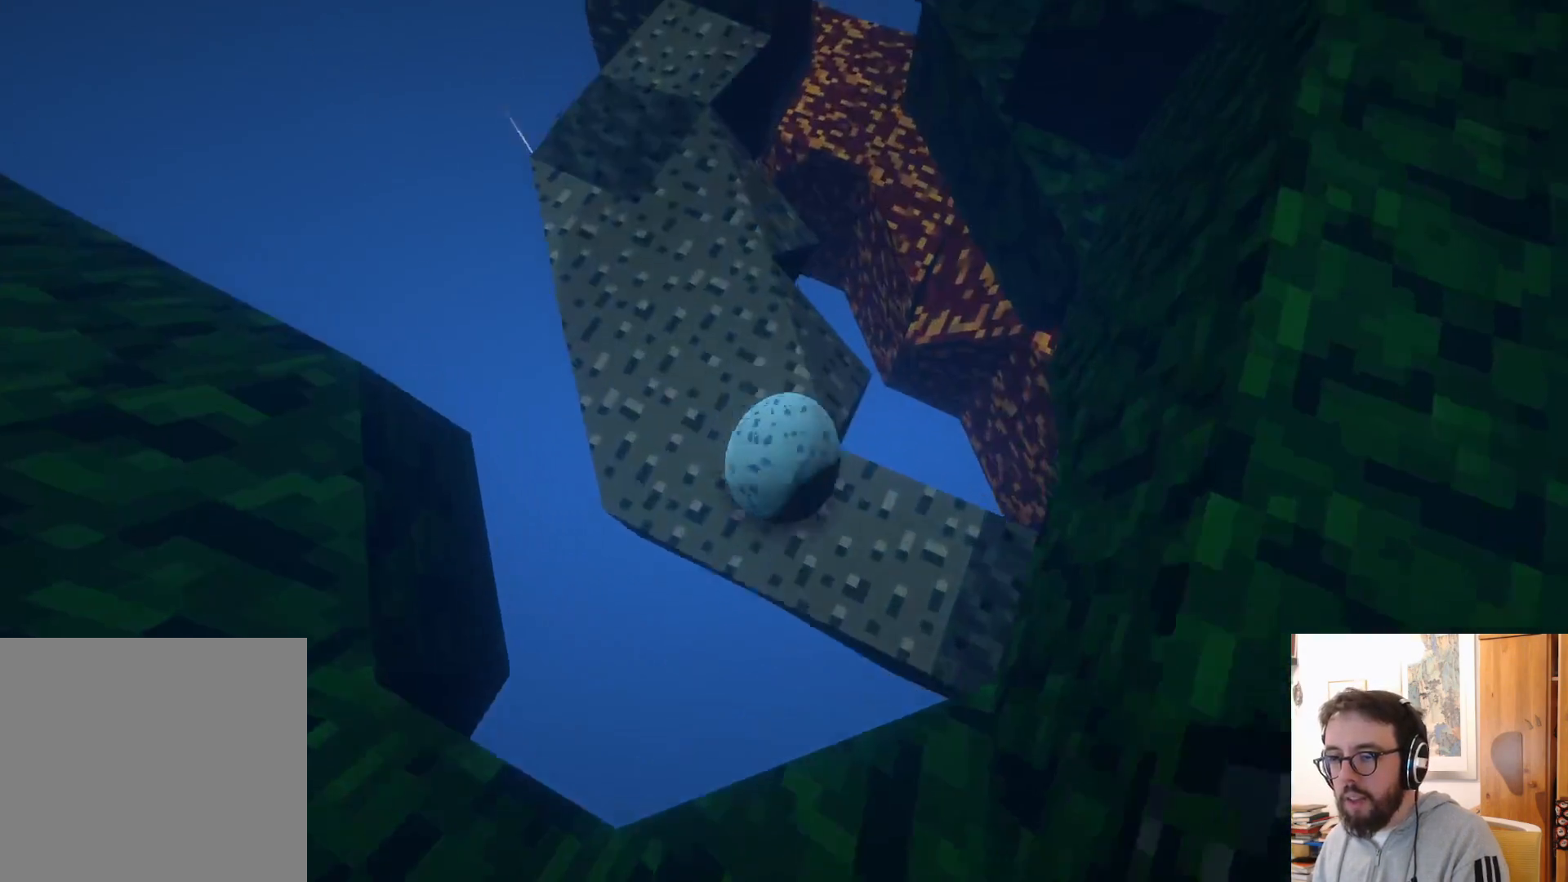
{"dt_ms": 500, "buttons": [], "left_stick": "up", "right_stick": "center", "events": [[17, "right_stick", "up"], [217, "right_stick", "center"]]}
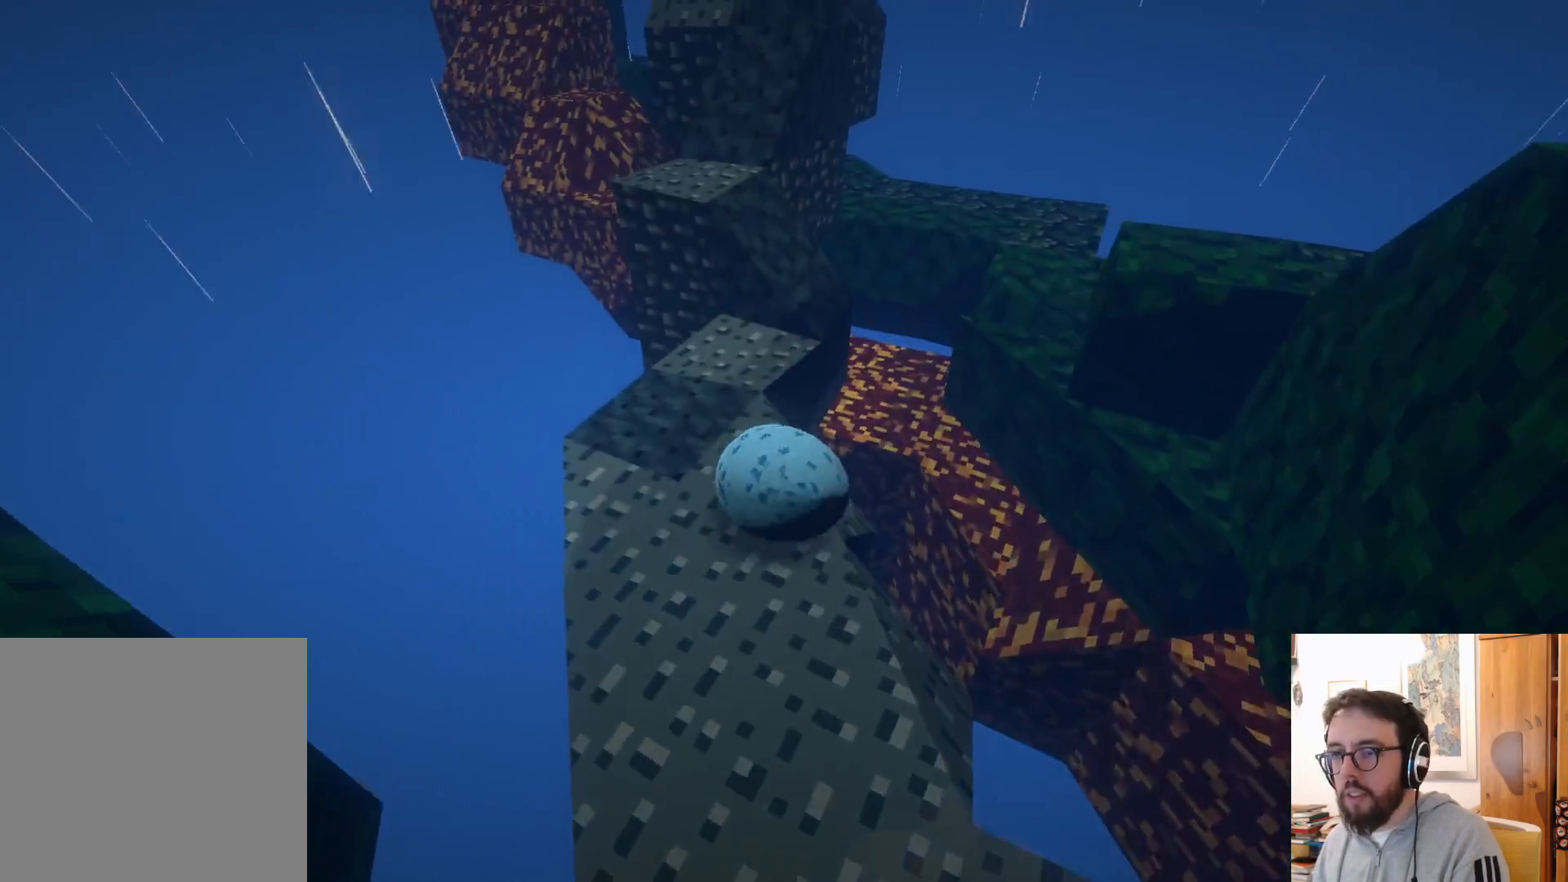
{"dt_ms": 500, "buttons": [], "left_stick": "up-right", "right_stick": "center", "events": [[17, "R2", "down"], [34, "R2", "up"], [117, "left_stick", "up-right"], [234, "A", "down"], [317, "A", "up"]]}
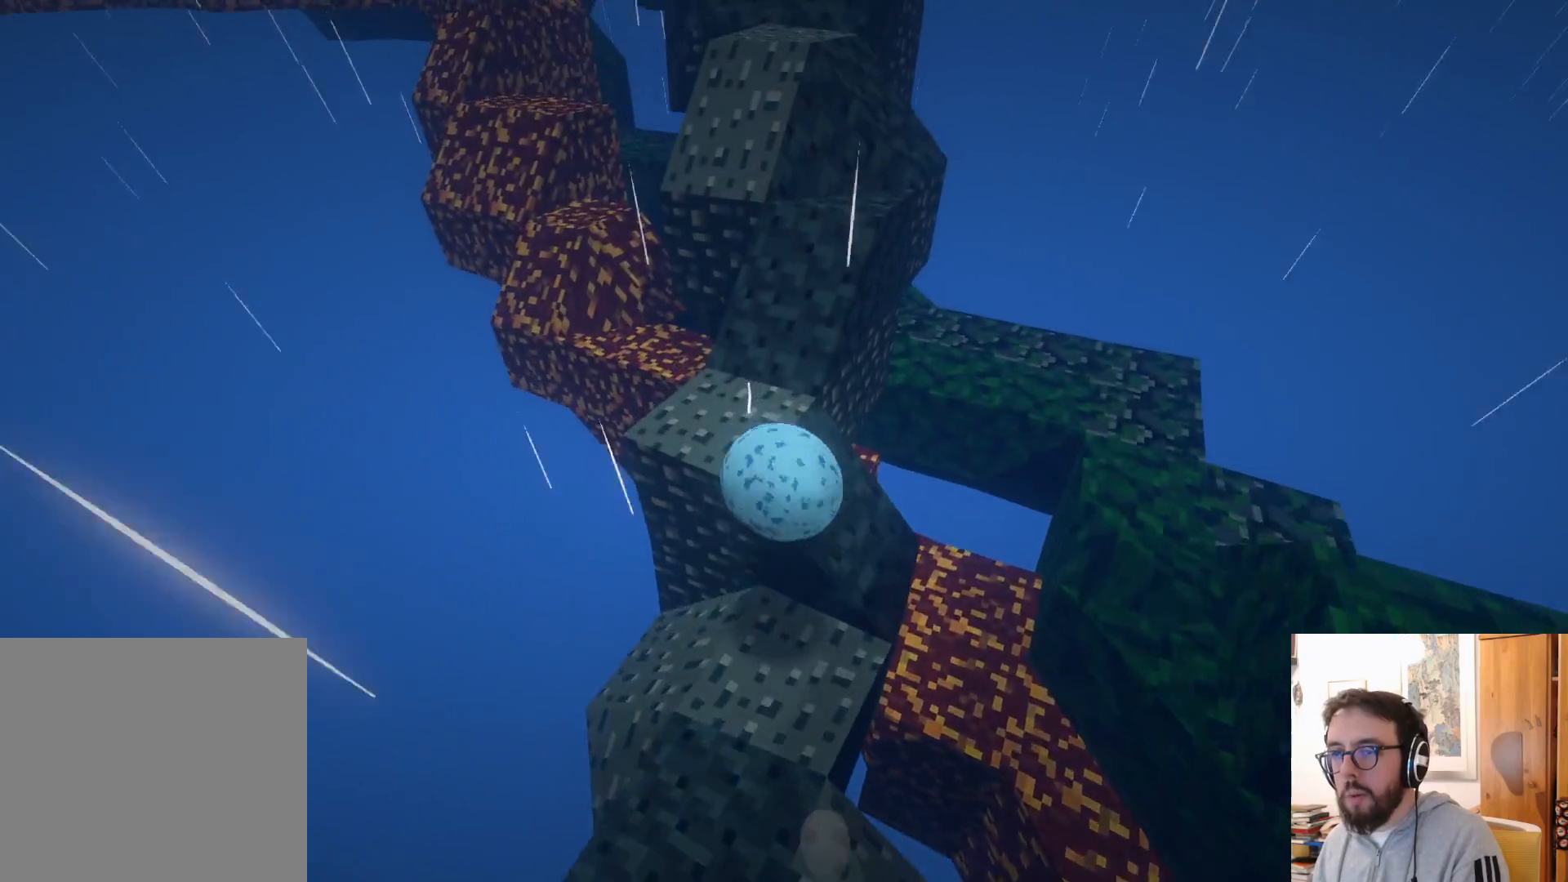
{"dt_ms": 500, "buttons": [], "left_stick": "up-left", "right_stick": "center", "events": [[234, "A", "down"], [417, "A", "up"], [417, "left_stick", "up-left"]]}
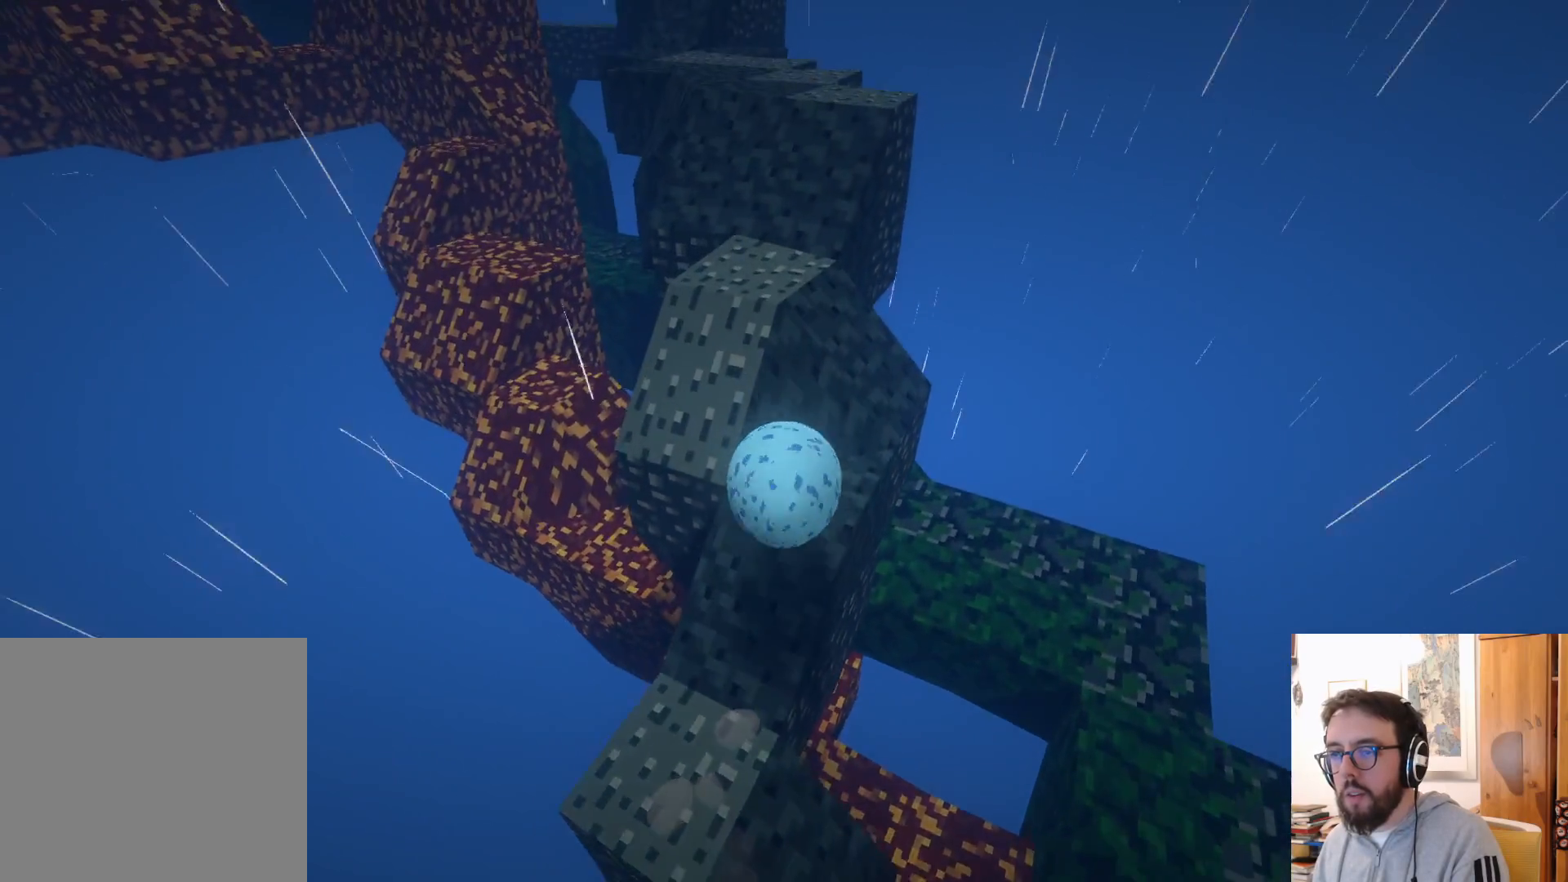
{"dt_ms": 500, "buttons": [], "left_stick": "left", "right_stick": "center", "events": [[184, "A", "down"], [184, "left_stick", "left"], [367, "A", "up"]]}
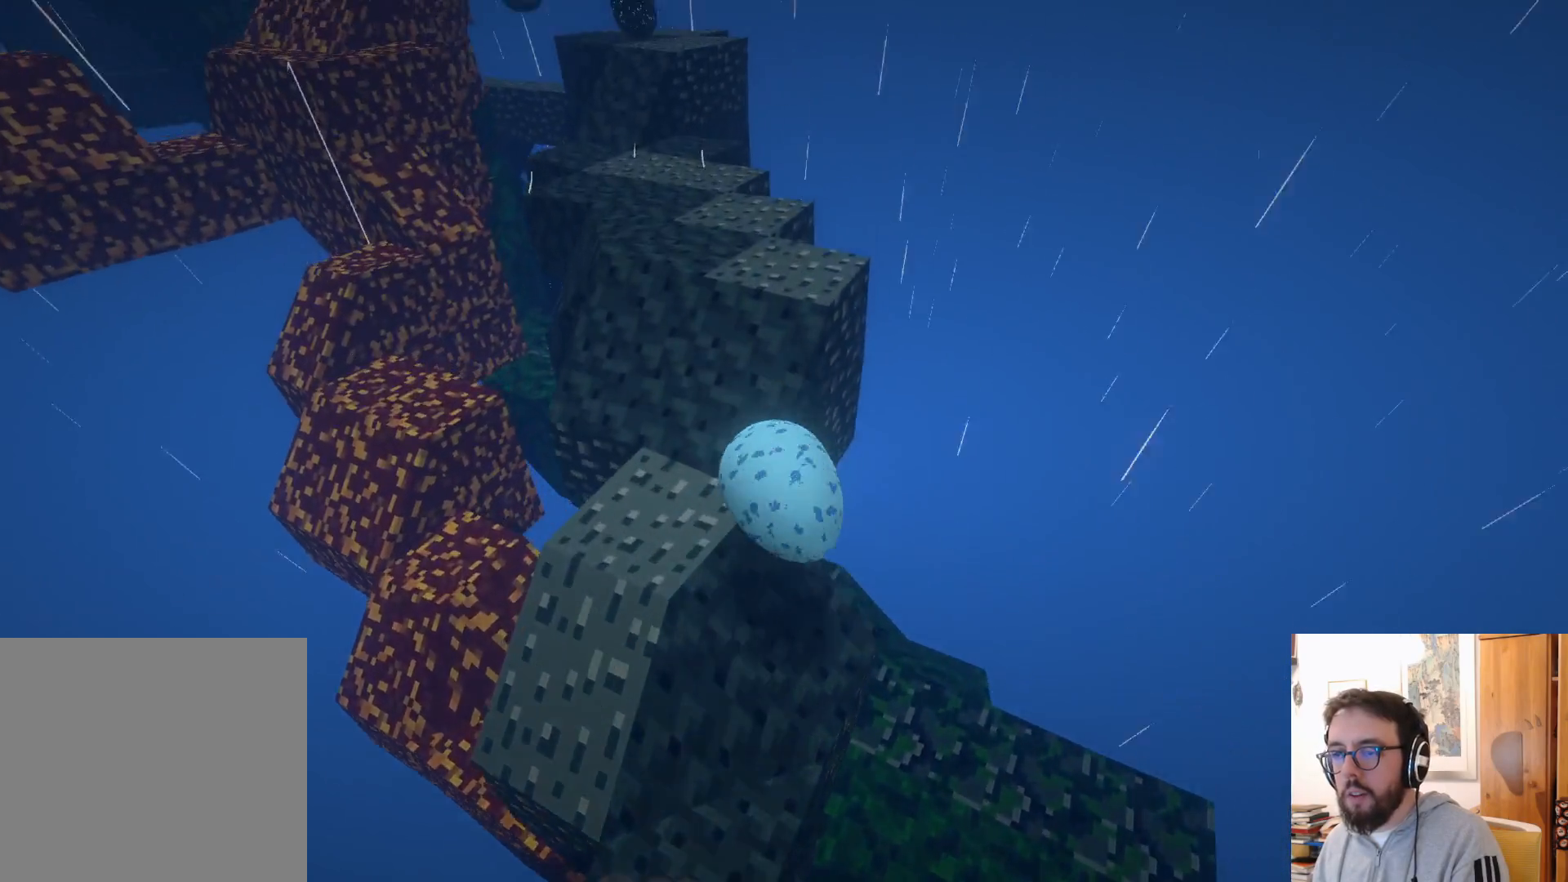
{"dt_ms": 500, "buttons": [], "left_stick": "left", "right_stick": "center", "events": [[250, "A", "down"], [450, "A", "up"]]}
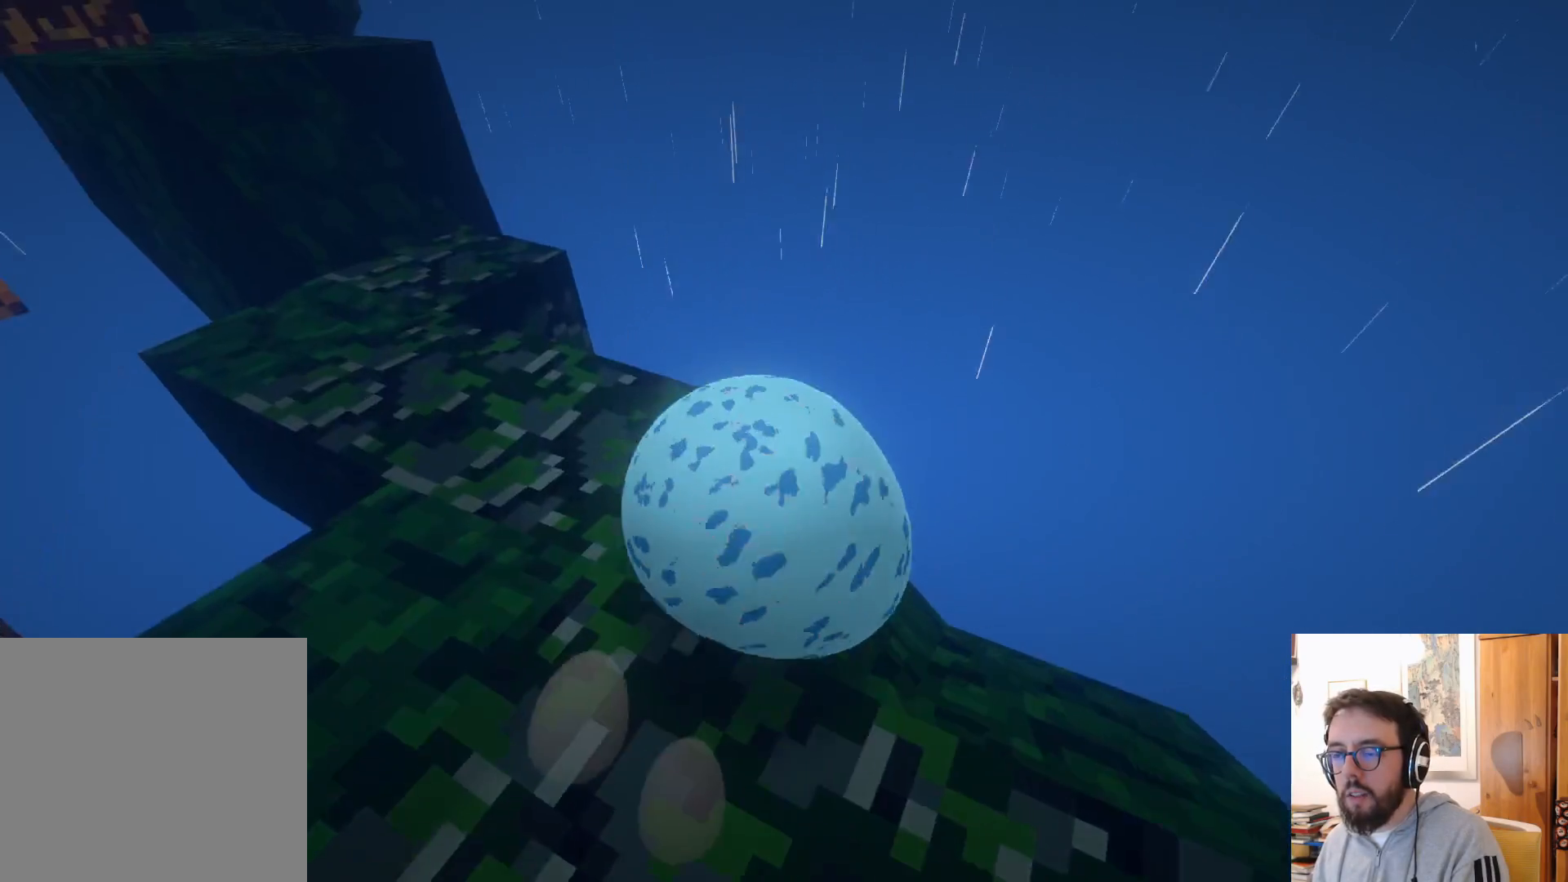
{"dt_ms": 500, "buttons": [], "left_stick": "down", "right_stick": "center", "events": [[134, "B", "down"], [234, "B", "up"], [267, "left_stick", "down"]]}
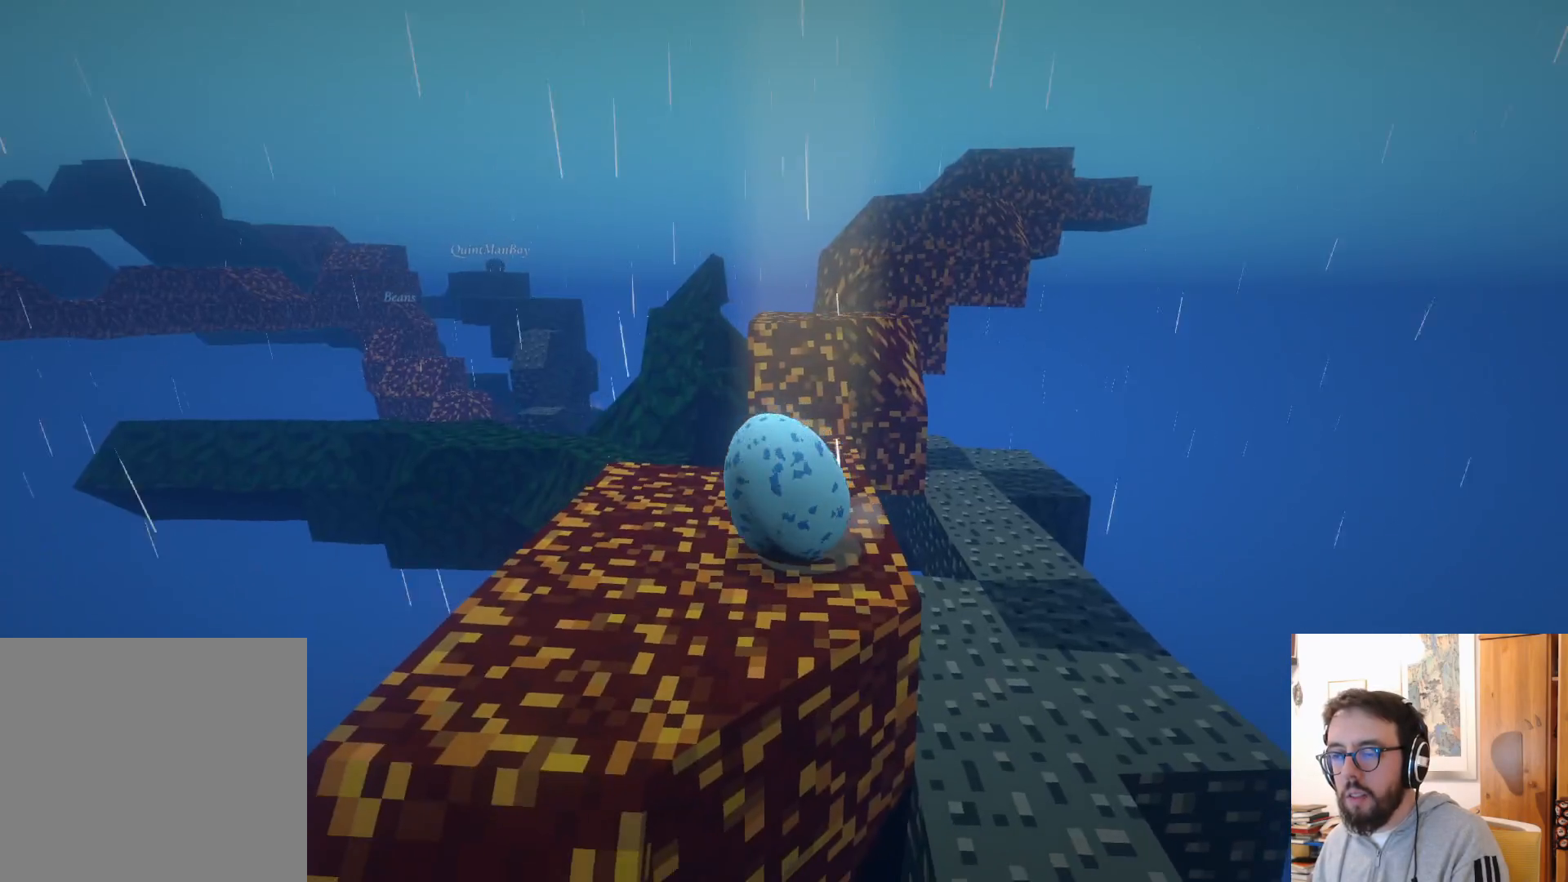
{"dt_ms": 500, "buttons": [], "left_stick": "up", "right_stick": "center", "events": [[34, "left_stick", "down-right"], [50, "right_stick", "down-left"], [184, "left_stick", "up"], [184, "right_stick", "center"]]}
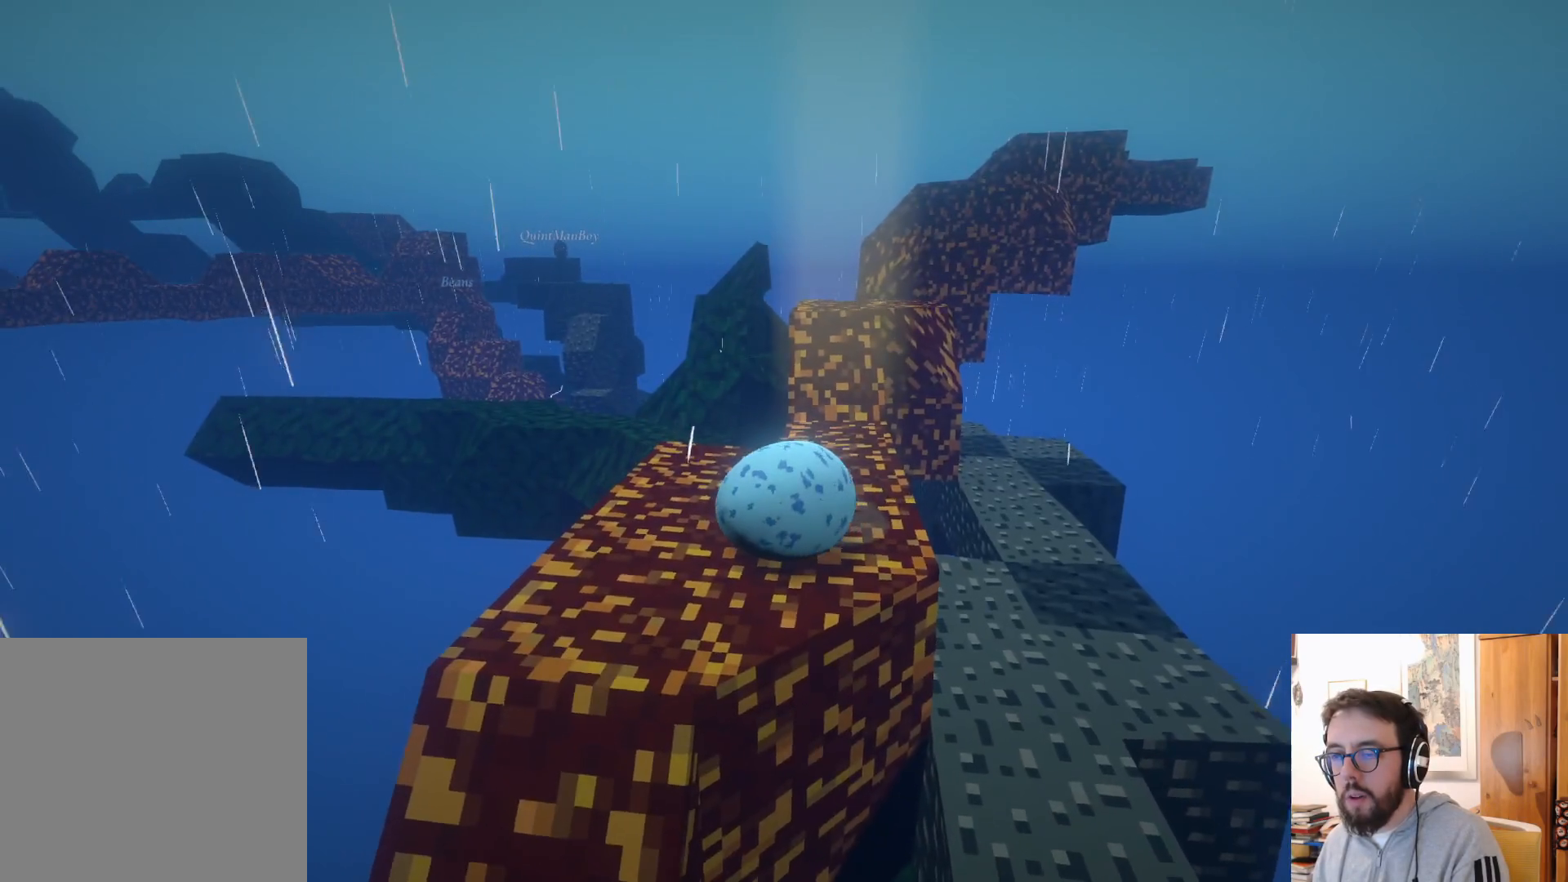
{"dt_ms": 500, "buttons": [], "left_stick": "up-right", "right_stick": "center", "events": [[117, "left_stick", "up-right"]]}
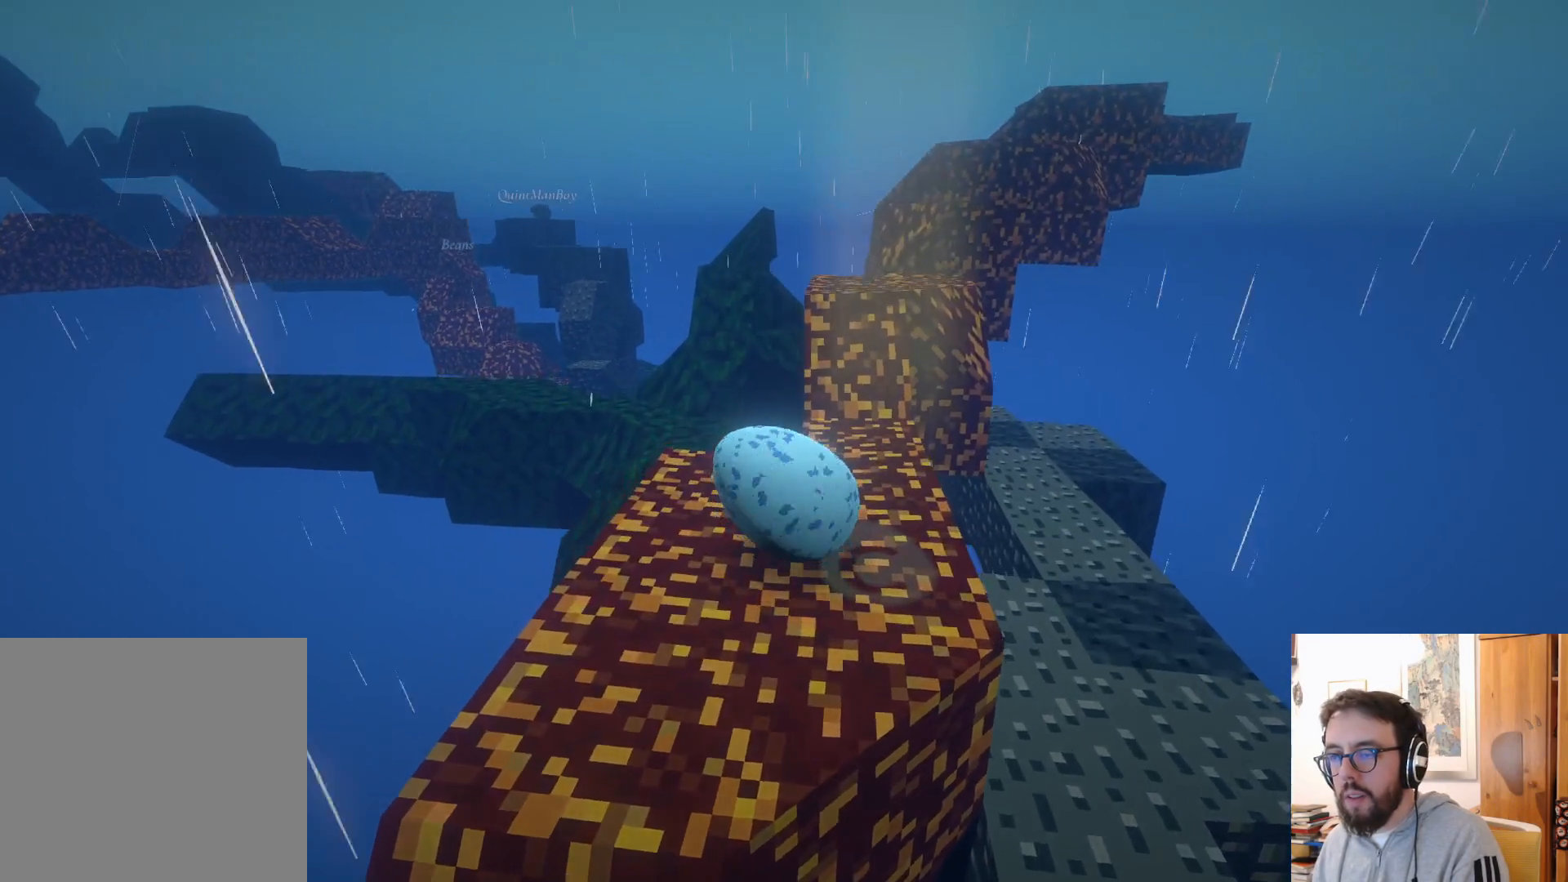
{"dt_ms": 500, "buttons": [], "left_stick": "up", "right_stick": "center", "events": [[50, "left_stick", "up"]]}
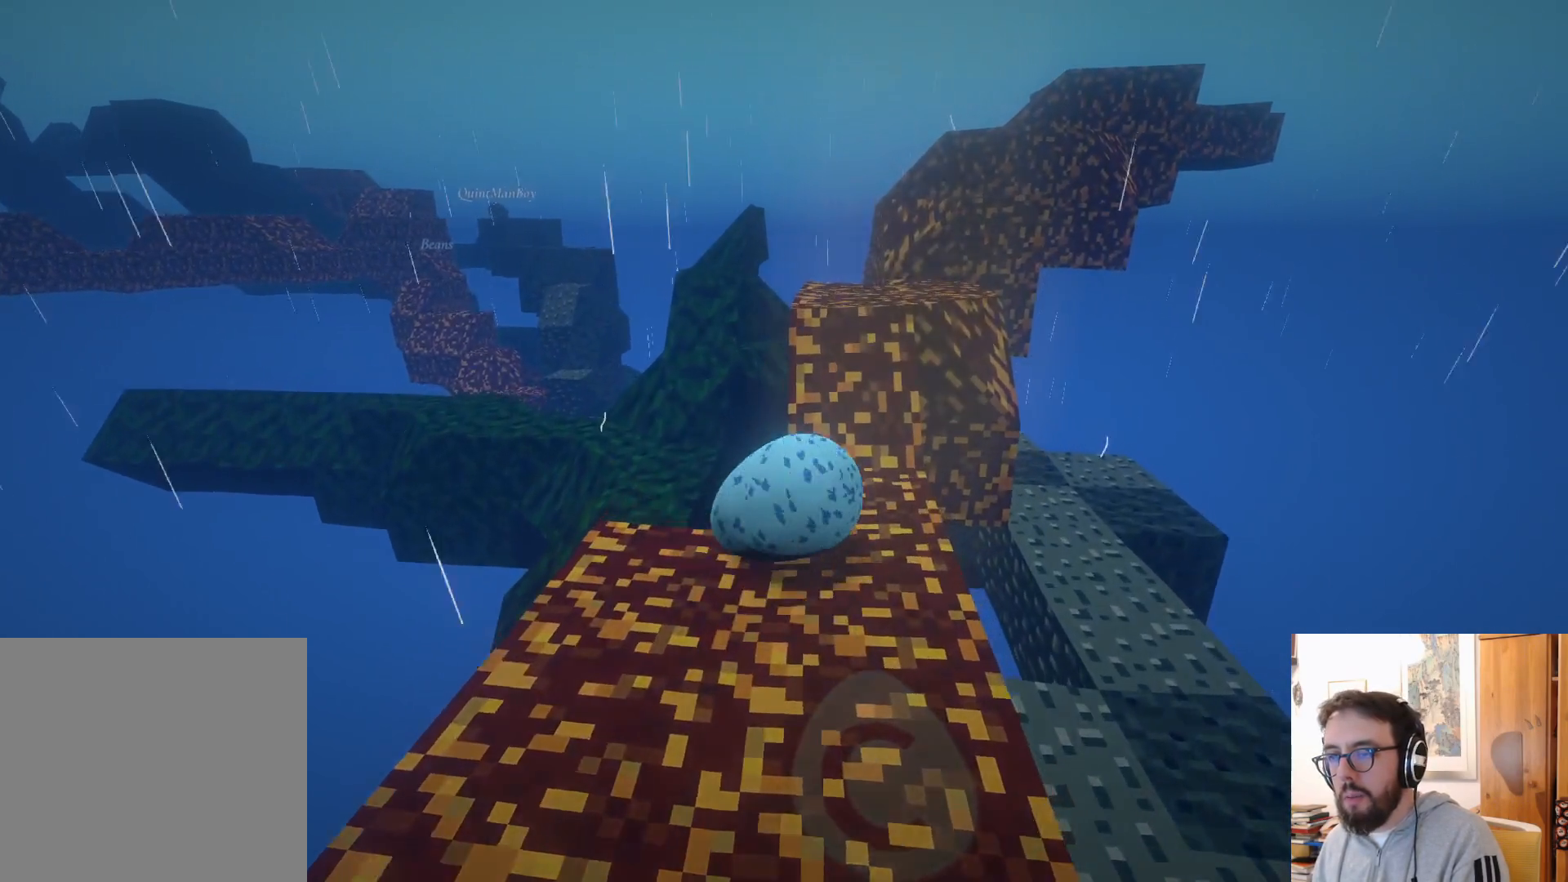
{"dt_ms": 500, "buttons": [], "left_stick": "up-left", "right_stick": "down-left", "events": [[100, "A", "down"], [284, "A", "up"], [317, "left_stick", "up-left"], [367, "right_stick", "down-left"]]}
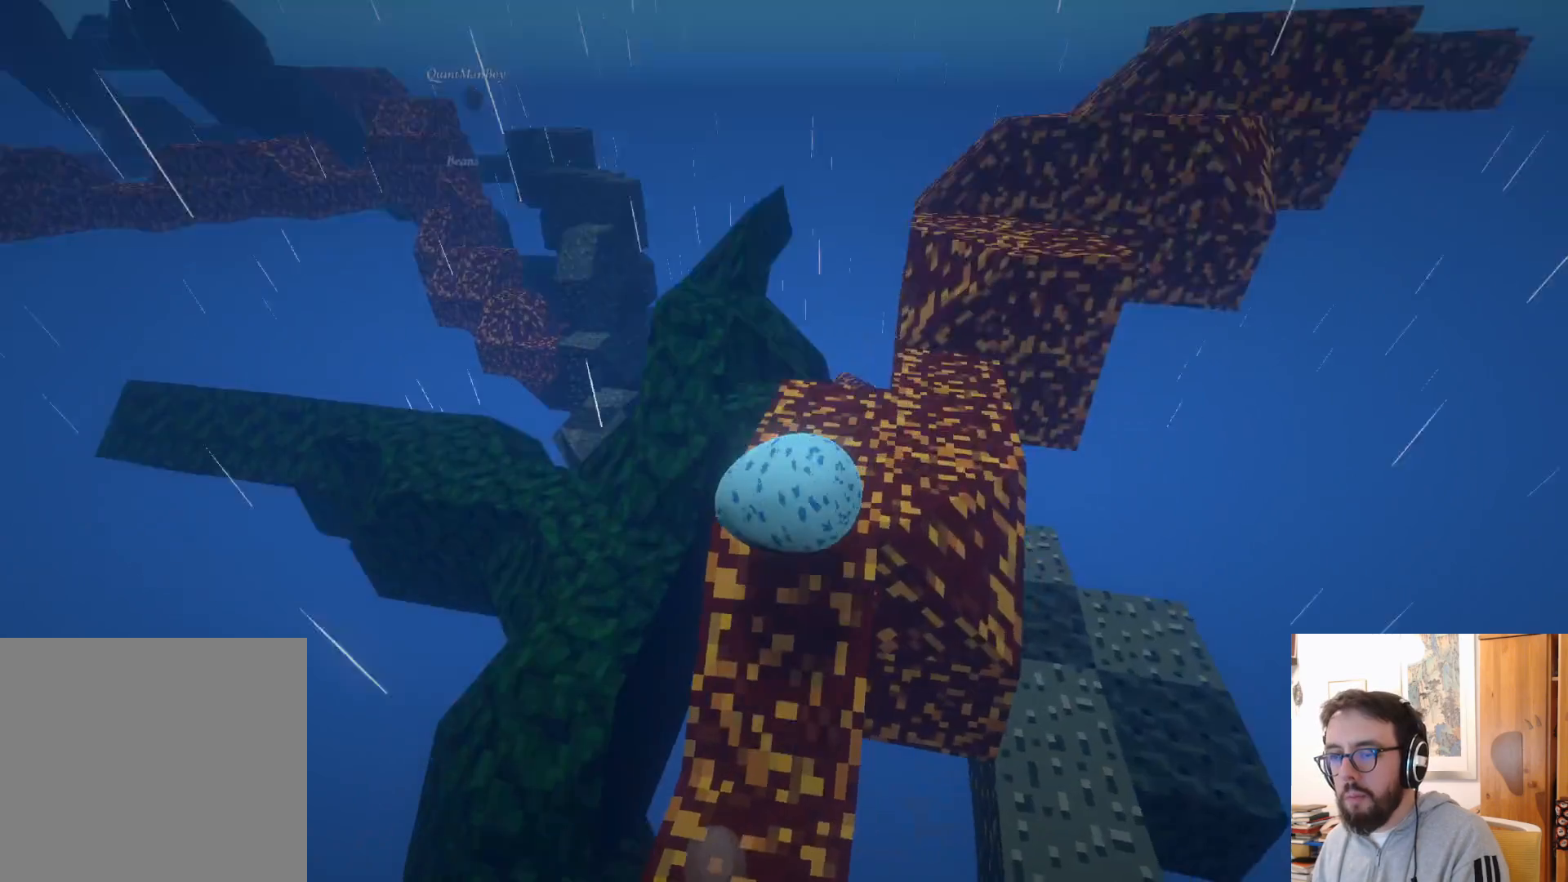
{"dt_ms": 500, "buttons": [], "left_stick": "up-left", "right_stick": "center", "events": [[184, "left_stick", "left"], [267, "right_stick", "center"], [434, "left_stick", "up-left"]]}
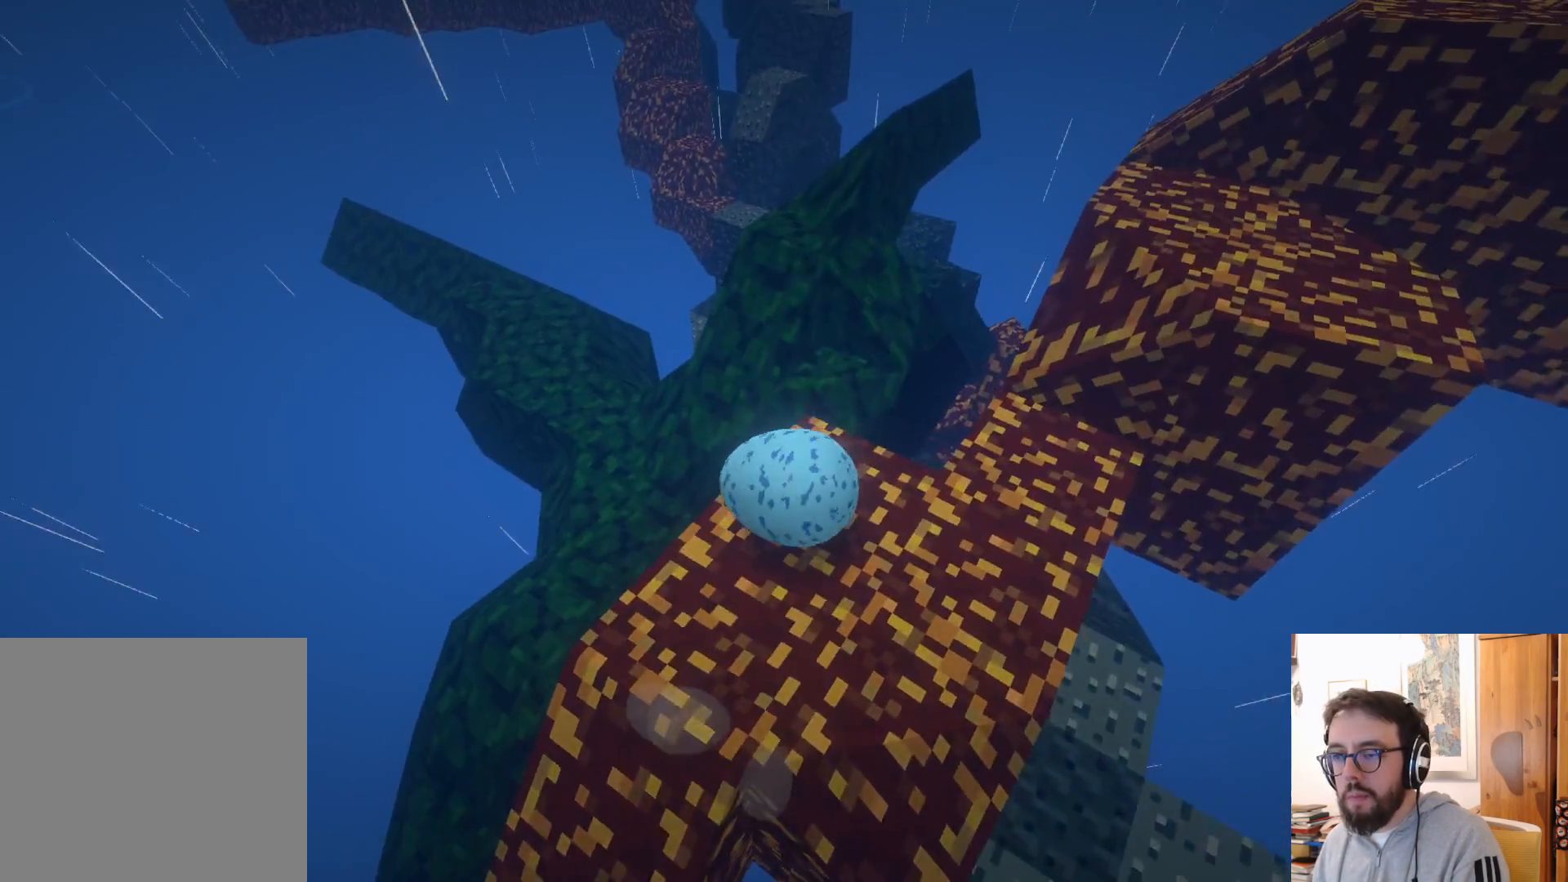
{"dt_ms": 500, "buttons": ["A"], "left_stick": "up", "right_stick": "center", "events": [[384, "left_stick", "up"], [417, "A", "down"]]}
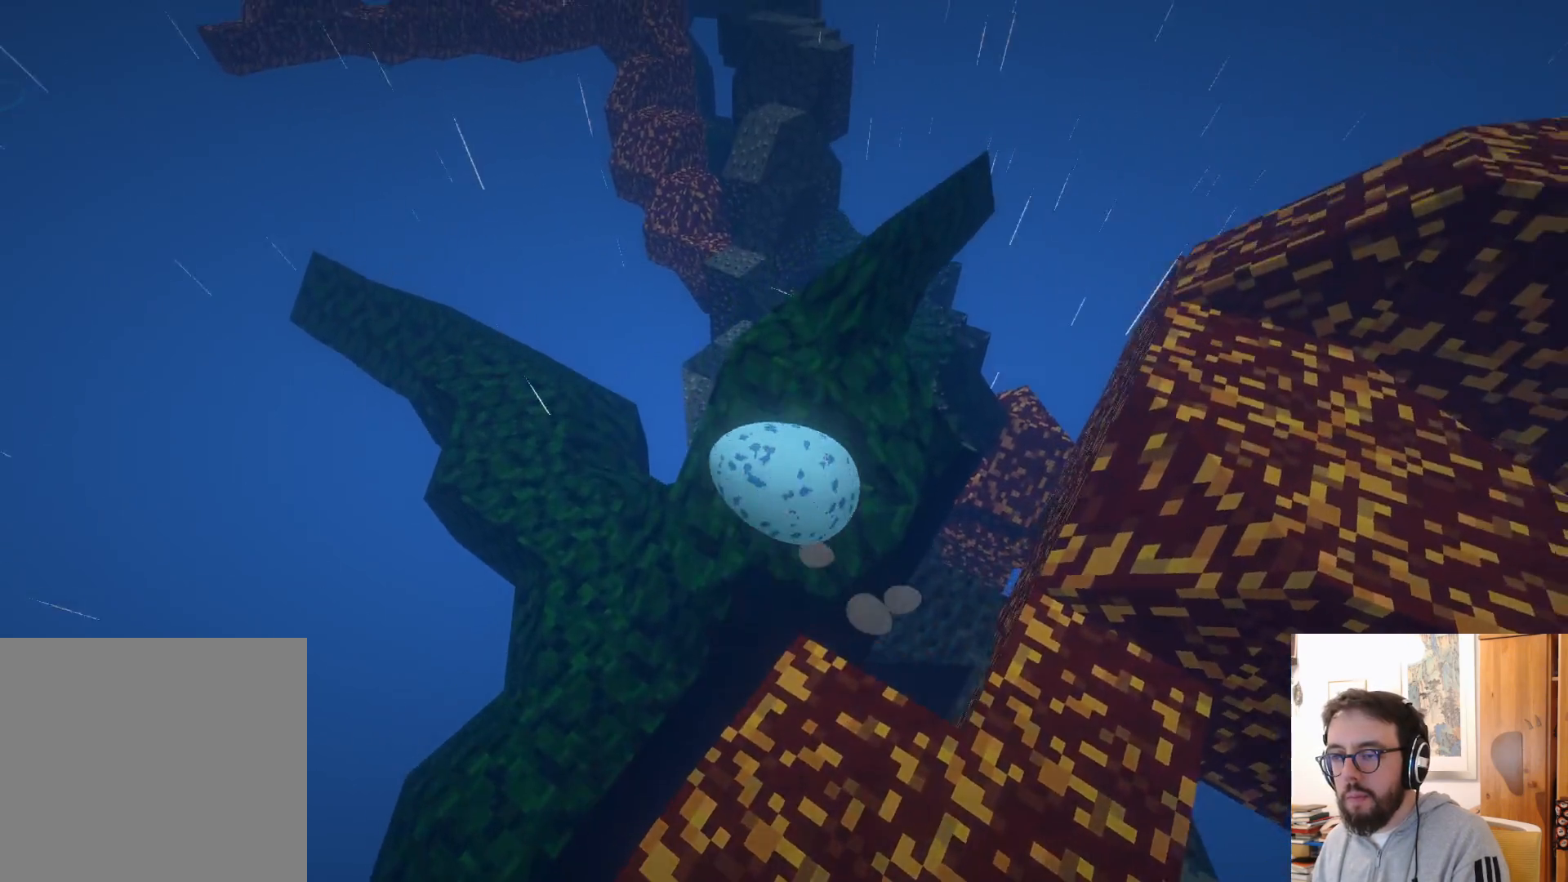
{"dt_ms": 500, "buttons": ["A"], "left_stick": "up", "right_stick": "center", "events": []}
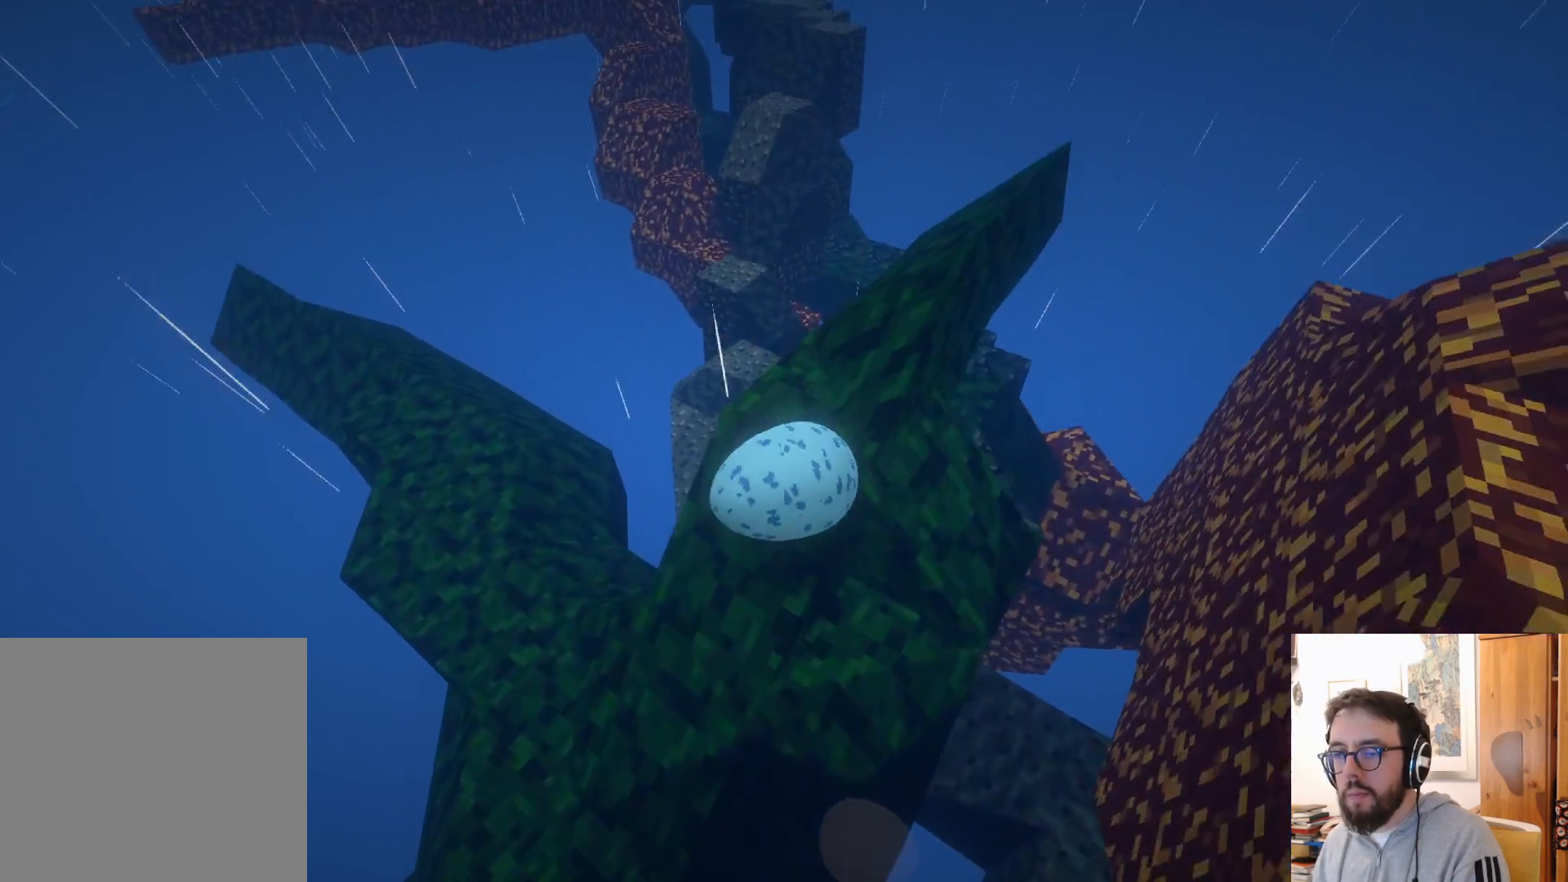
{"dt_ms": 500, "buttons": [], "left_stick": "up-right", "right_stick": "center", "events": [[17, "A", "up"], [384, "left_stick", "up-right"]]}
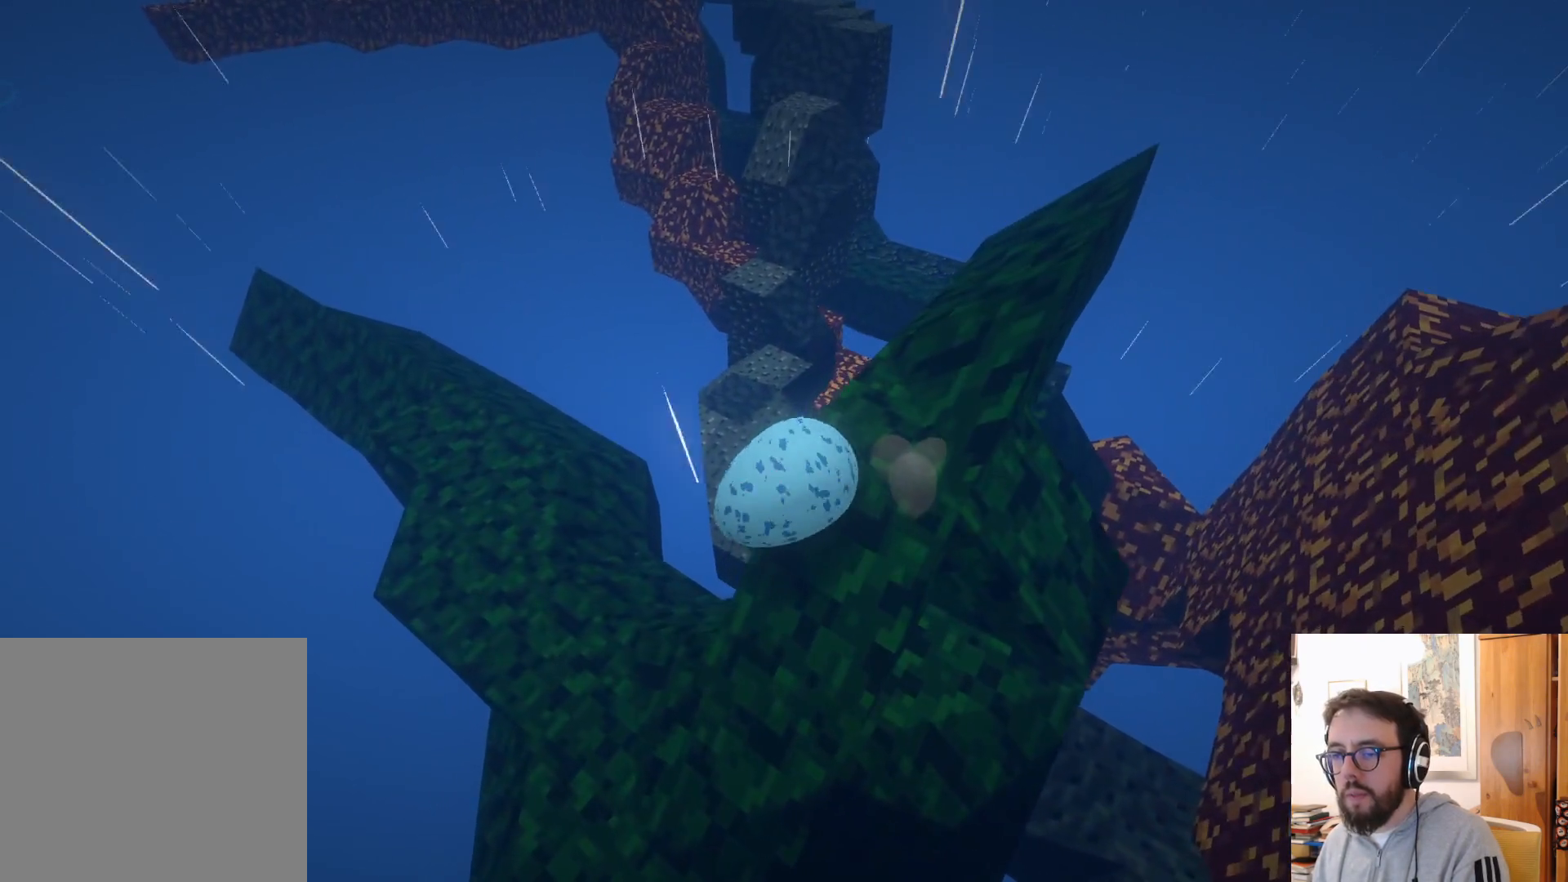
{"dt_ms": 500, "buttons": [], "left_stick": "up-right", "right_stick": "center", "events": []}
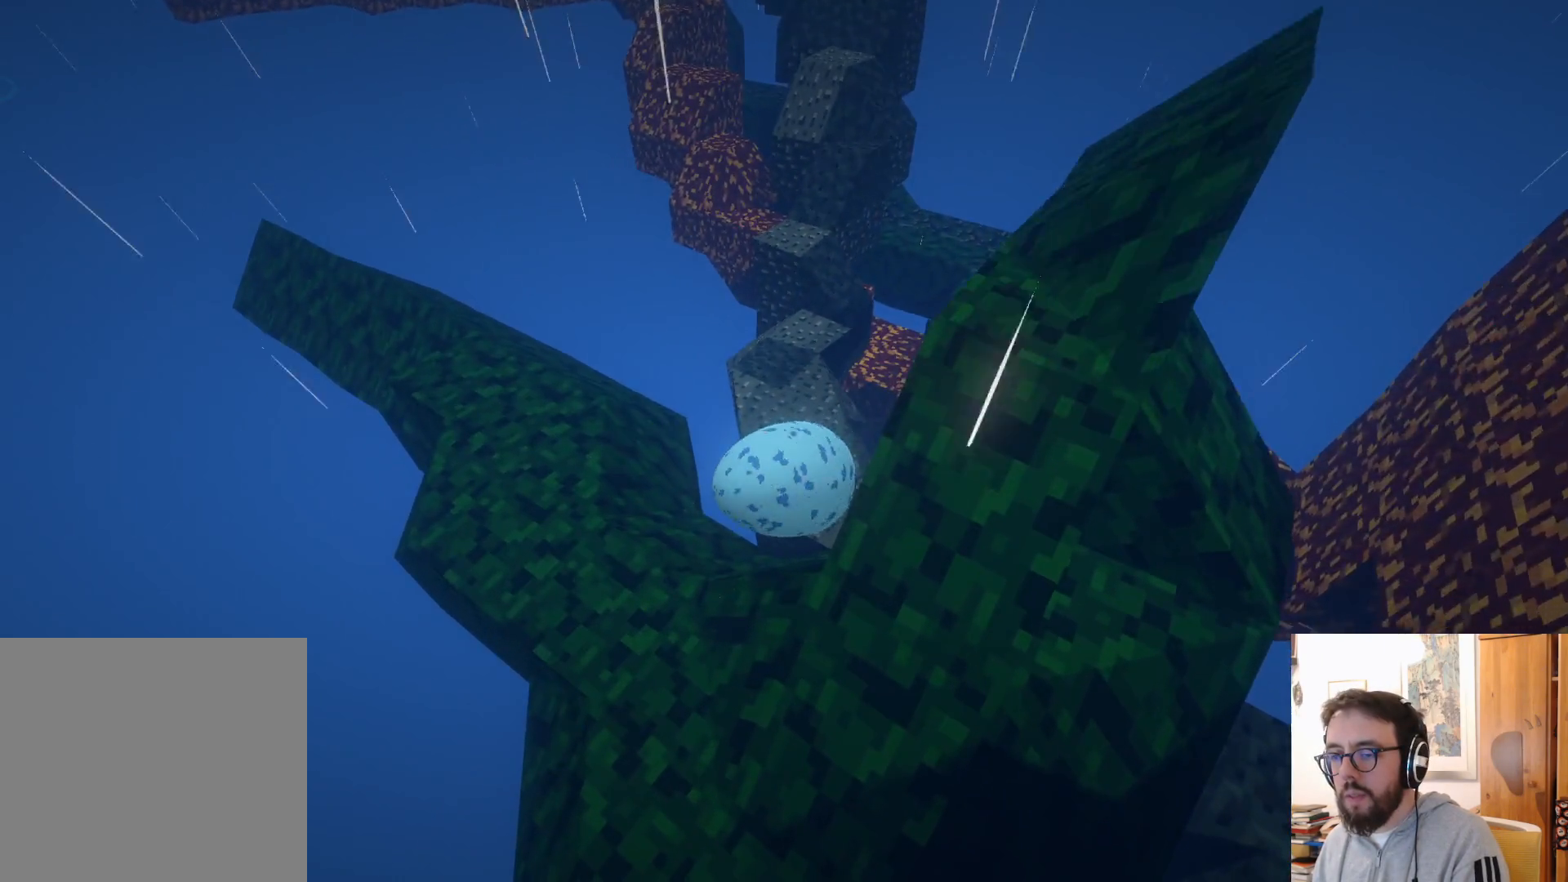
{"dt_ms": 500, "buttons": ["A"], "left_stick": "up-right", "right_stick": "center", "events": [[467, "A", "down"]]}
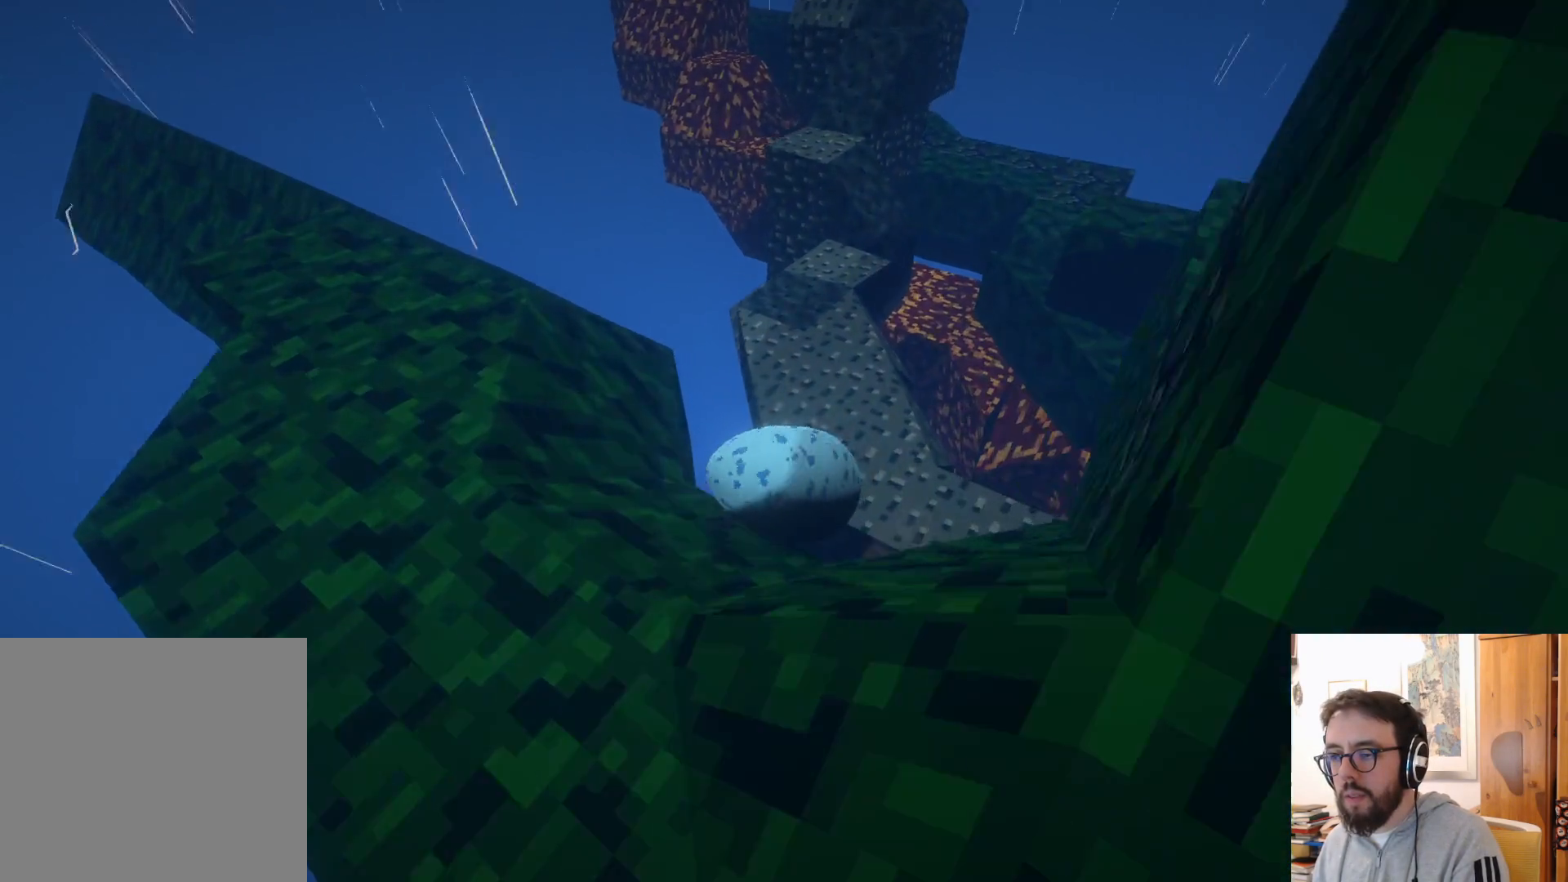
{"dt_ms": 500, "buttons": [], "left_stick": "up", "right_stick": "center", "events": [[50, "A", "up"], [217, "left_stick", "up"], [367, "left_stick", "up-left"], [500, "left_stick", "up"]]}